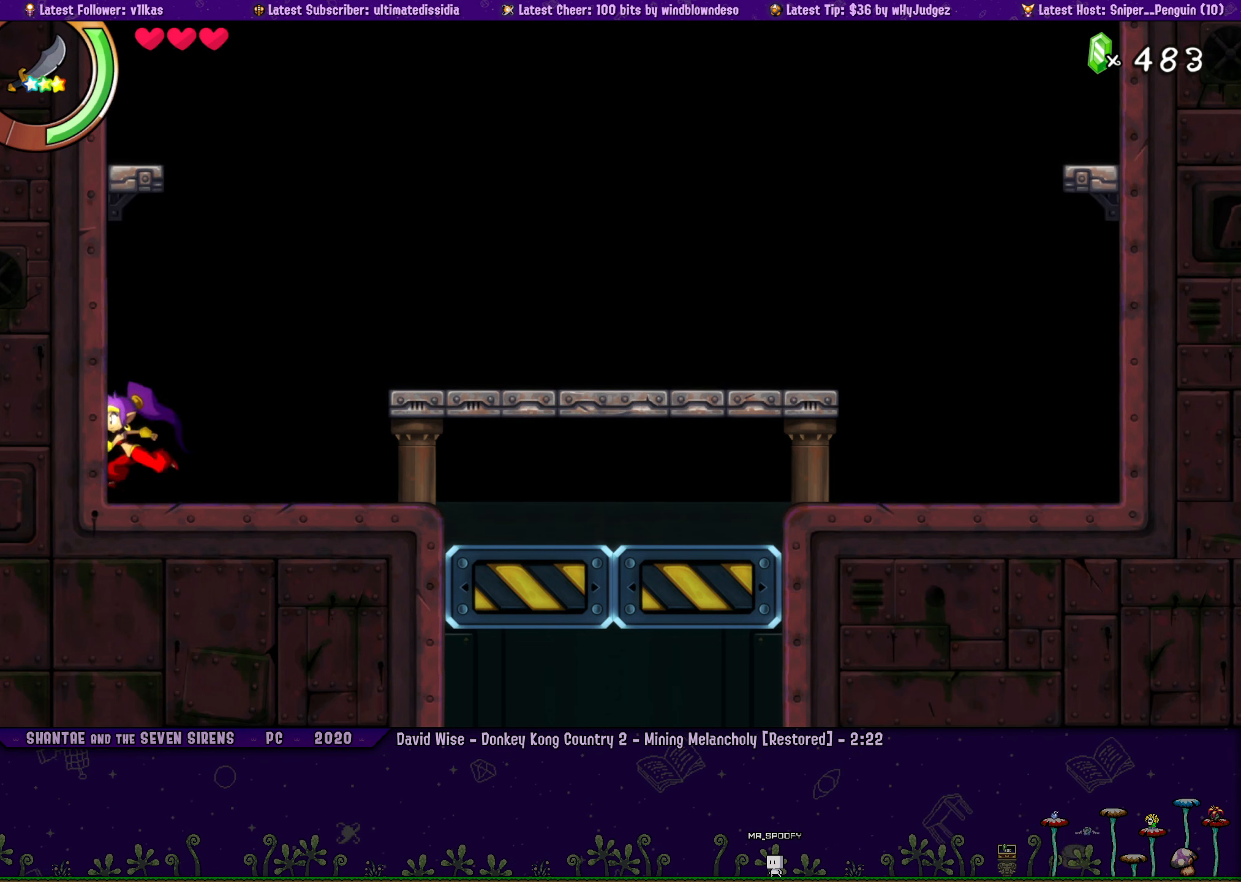
Gameplay with a controller (PlayStation layout); each line is a JSON object with the inputs held at the frame after it. "events" lists button and stick changes between this image and that frame as [ms after this image, input, new state], when the widget could be followed in between. Not read: R1 R3 right_stick.
{"buttons": [], "left_stick": "center", "events": [[16, "DPAD_RIGHT", "up"], [116, "DPAD_RIGHT", "down"], [133, "left_stick", "left"], [216, "left_stick", "center"], [232, "DPAD_RIGHT", "up"], [316, "DPAD_RIGHT", "down"], [332, "left_stick", "left"], [432, "DPAD_RIGHT", "up"], [432, "left_stick", "center"]]}
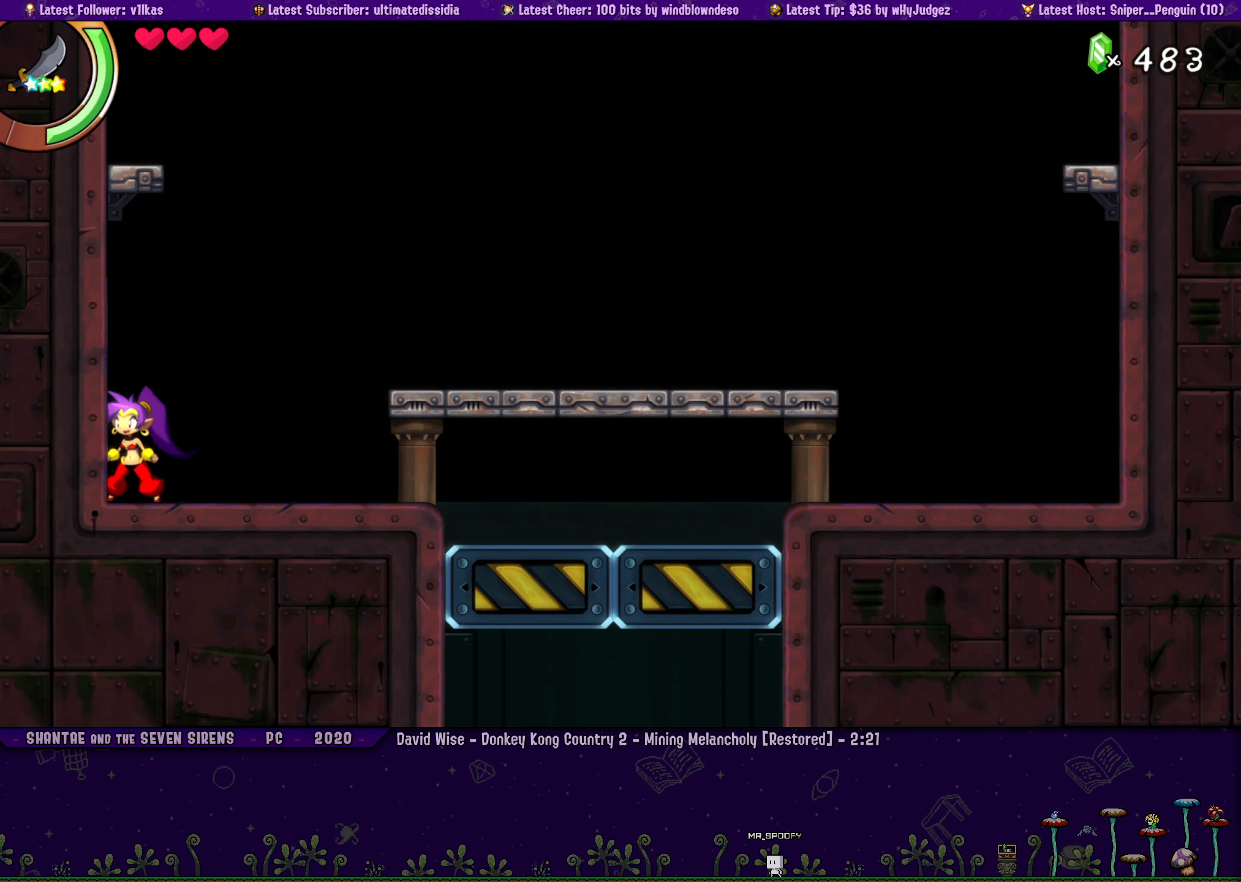
{"buttons": ["DPAD_RIGHT"], "left_stick": "left", "events": [[17, "DPAD_RIGHT", "down"], [50, "left_stick", "up-left"], [133, "DPAD_RIGHT", "up"], [150, "left_stick", "center"], [233, "DPAD_RIGHT", "down"], [267, "left_stick", "left"], [350, "DPAD_RIGHT", "up"], [350, "left_stick", "center"], [433, "DPAD_RIGHT", "down"], [467, "left_stick", "left"]]}
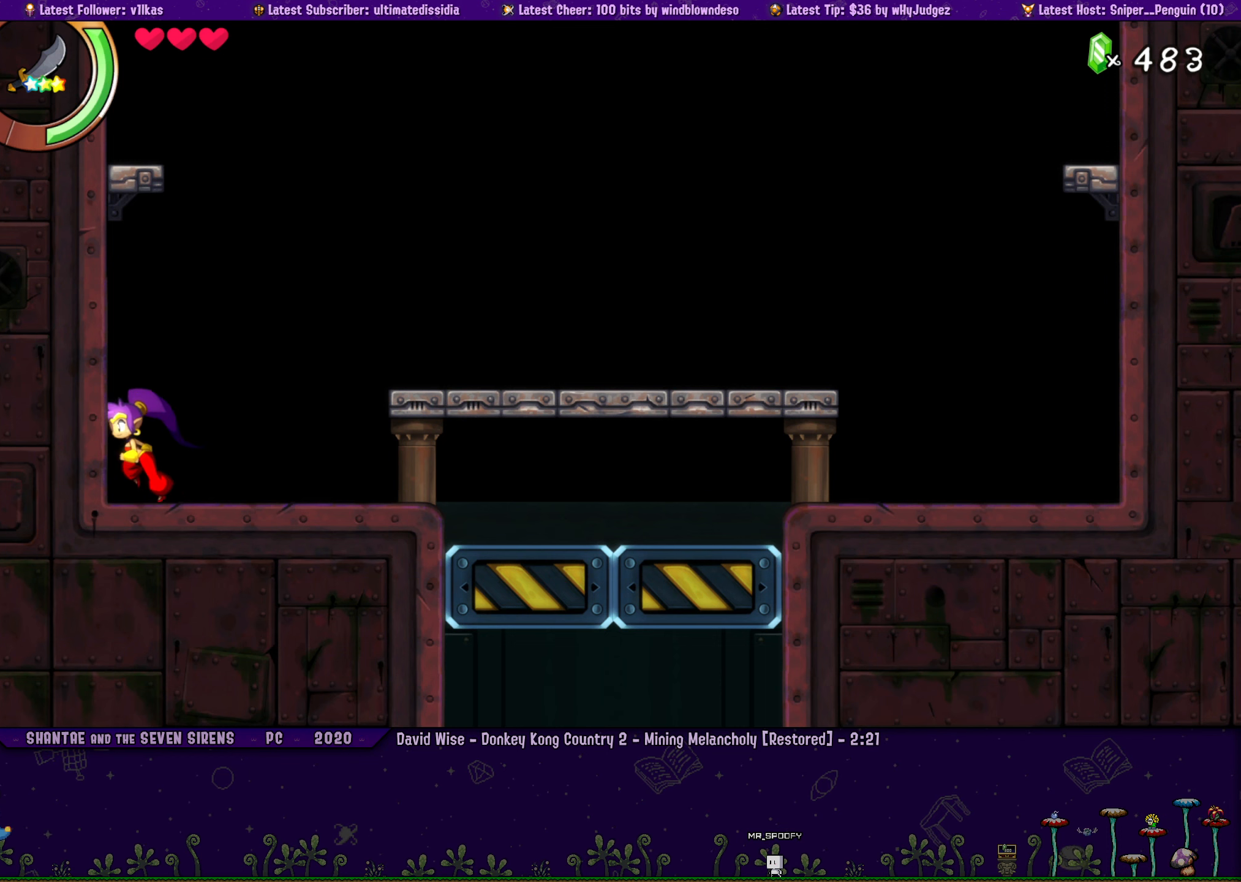
{"buttons": [], "left_stick": "center", "events": [[50, "DPAD_RIGHT", "up"], [133, "DPAD_RIGHT", "down"], [250, "DPAD_RIGHT", "up"], [250, "left_stick", "center"], [333, "DPAD_RIGHT", "down"], [367, "left_stick", "up-left"], [450, "DPAD_RIGHT", "up"], [450, "left_stick", "center"]]}
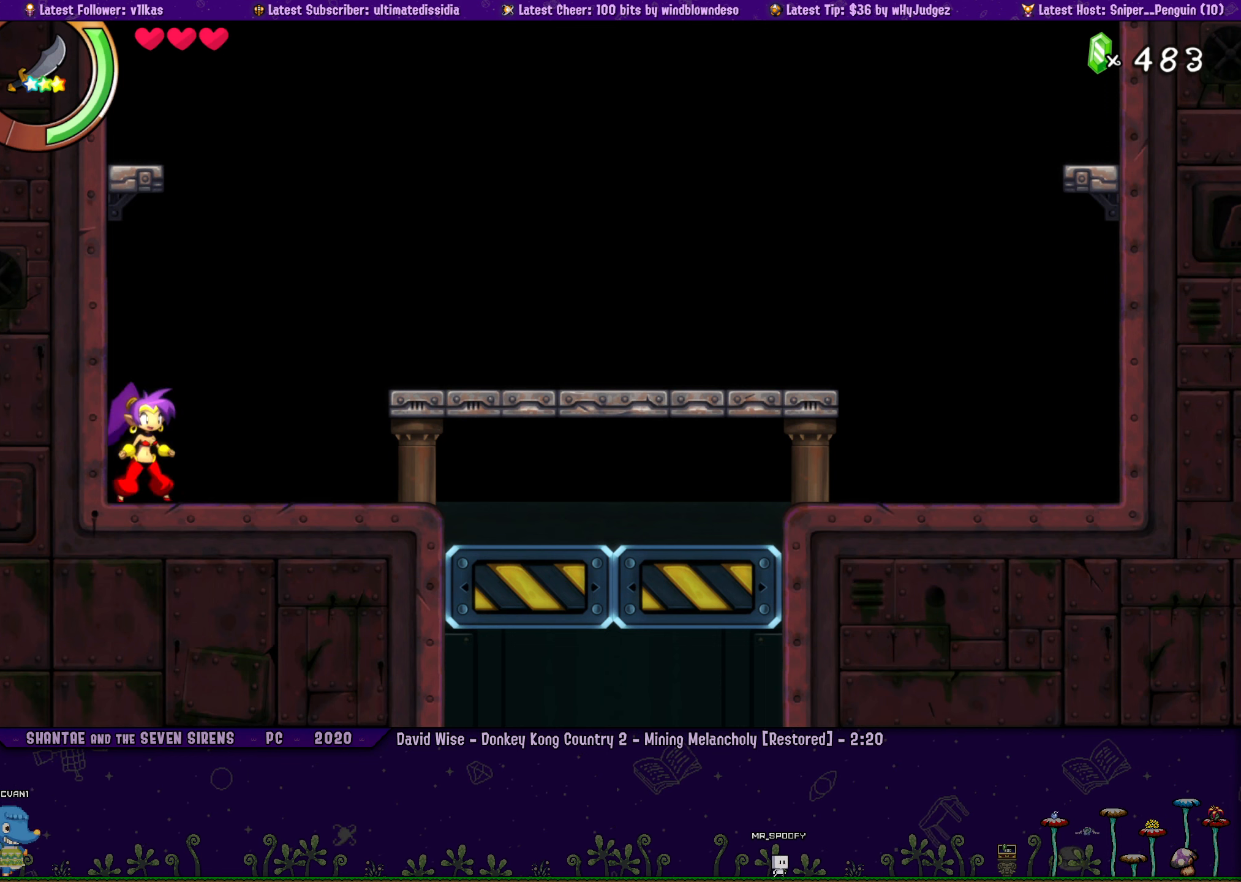
{"buttons": ["DPAD_RIGHT"], "left_stick": "left"}
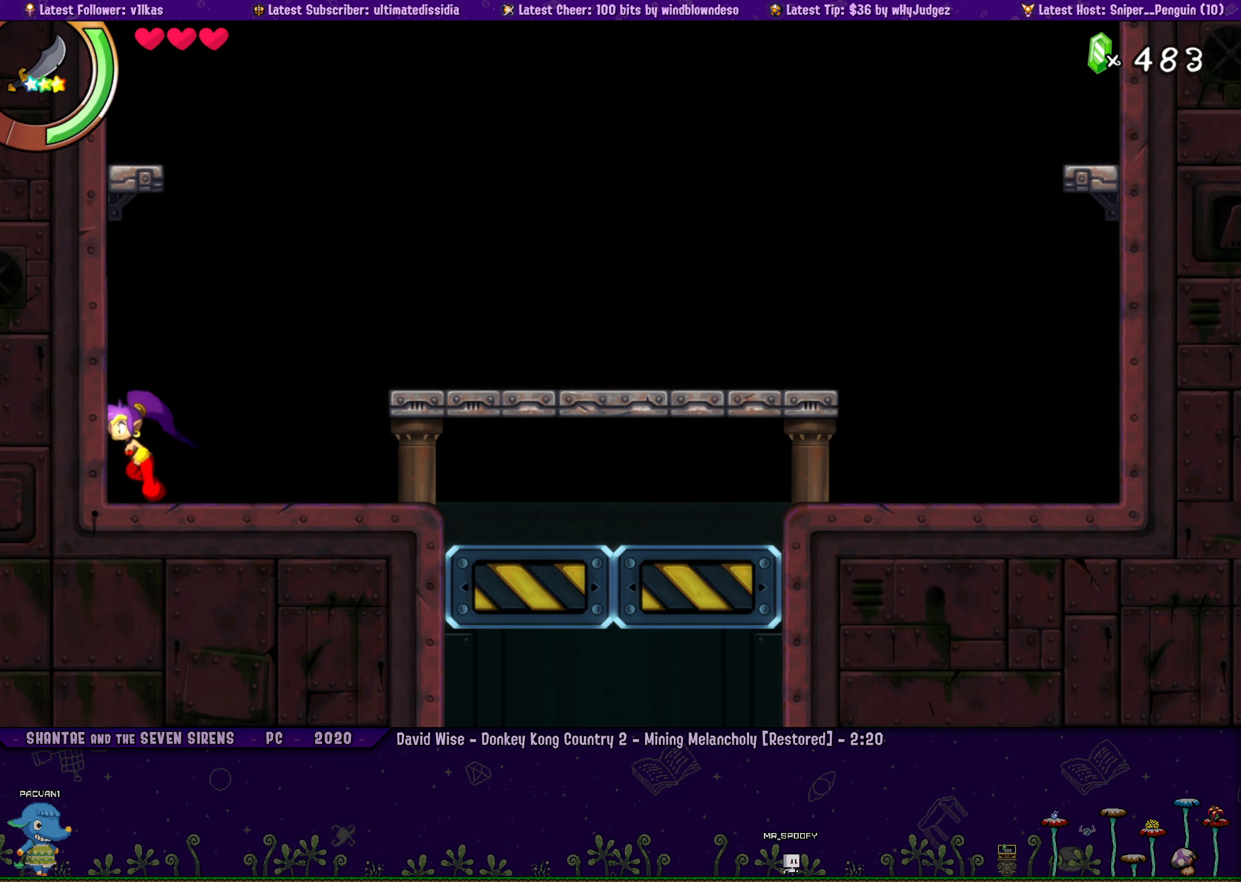
{"buttons": [], "left_stick": "center"}
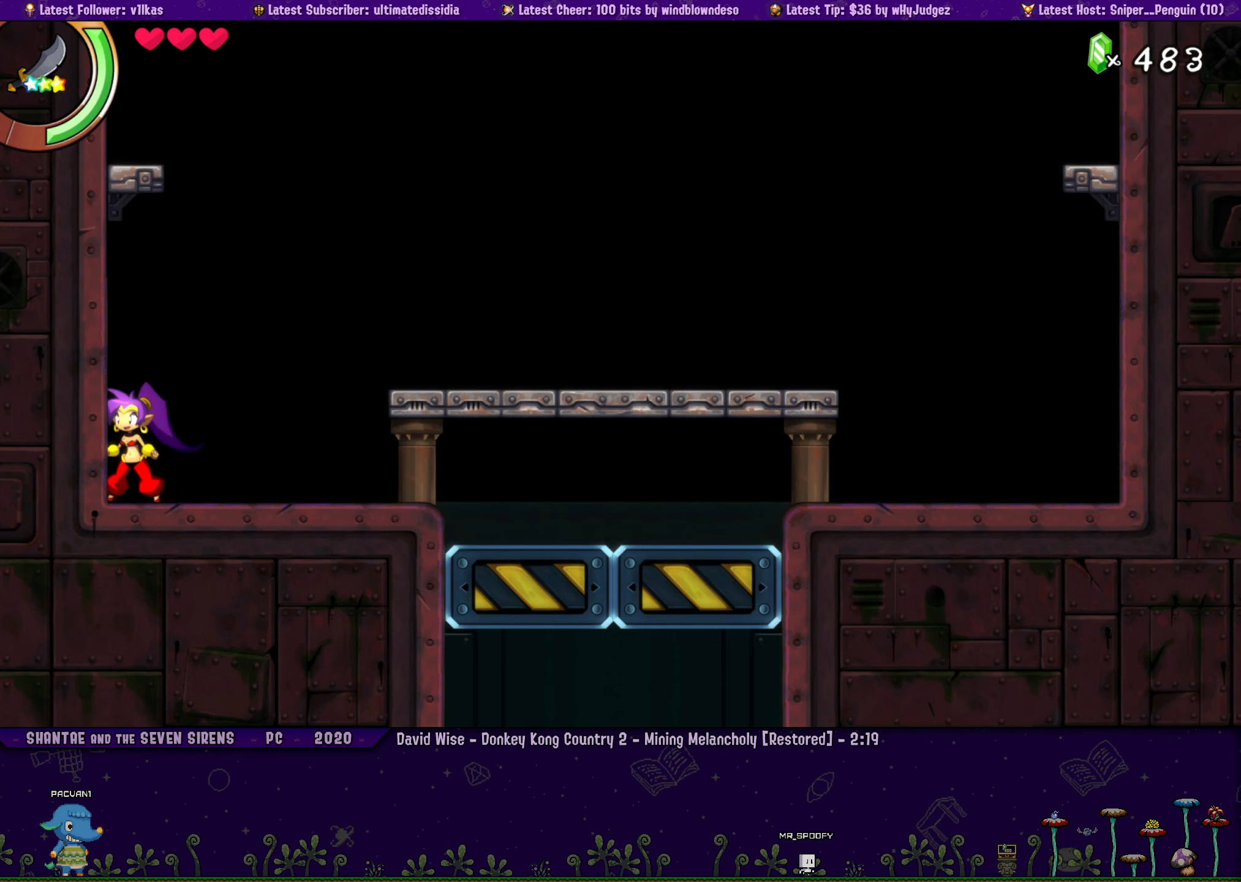
{"buttons": ["DPAD_RIGHT"], "left_stick": "left", "events": [[33, "DPAD_RIGHT", "down"], [67, "left_stick", "left"], [150, "DPAD_RIGHT", "up"], [150, "left_stick", "center"], [233, "DPAD_RIGHT", "down"], [250, "left_stick", "left"], [350, "left_stick", "center"], [367, "DPAD_RIGHT", "up"], [433, "DPAD_RIGHT", "down"], [467, "left_stick", "left"]]}
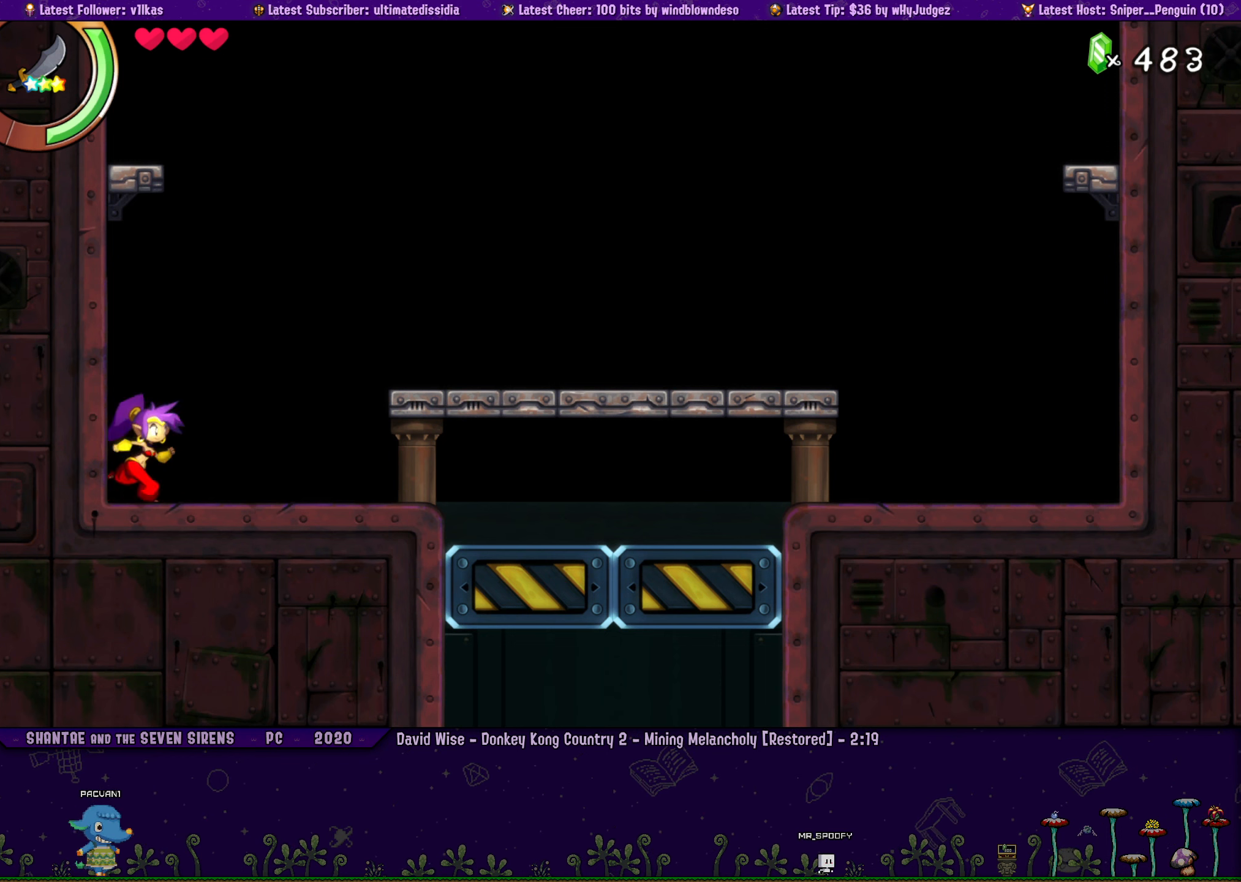
{"buttons": [], "left_stick": "center", "events": [[50, "DPAD_RIGHT", "up"], [67, "left_stick", "center"], [133, "DPAD_RIGHT", "down"], [167, "left_stick", "left"], [250, "left_stick", "center"], [267, "DPAD_RIGHT", "up"], [333, "DPAD_RIGHT", "down"], [367, "left_stick", "left"], [433, "left_stick", "center"], [450, "DPAD_RIGHT", "up"]]}
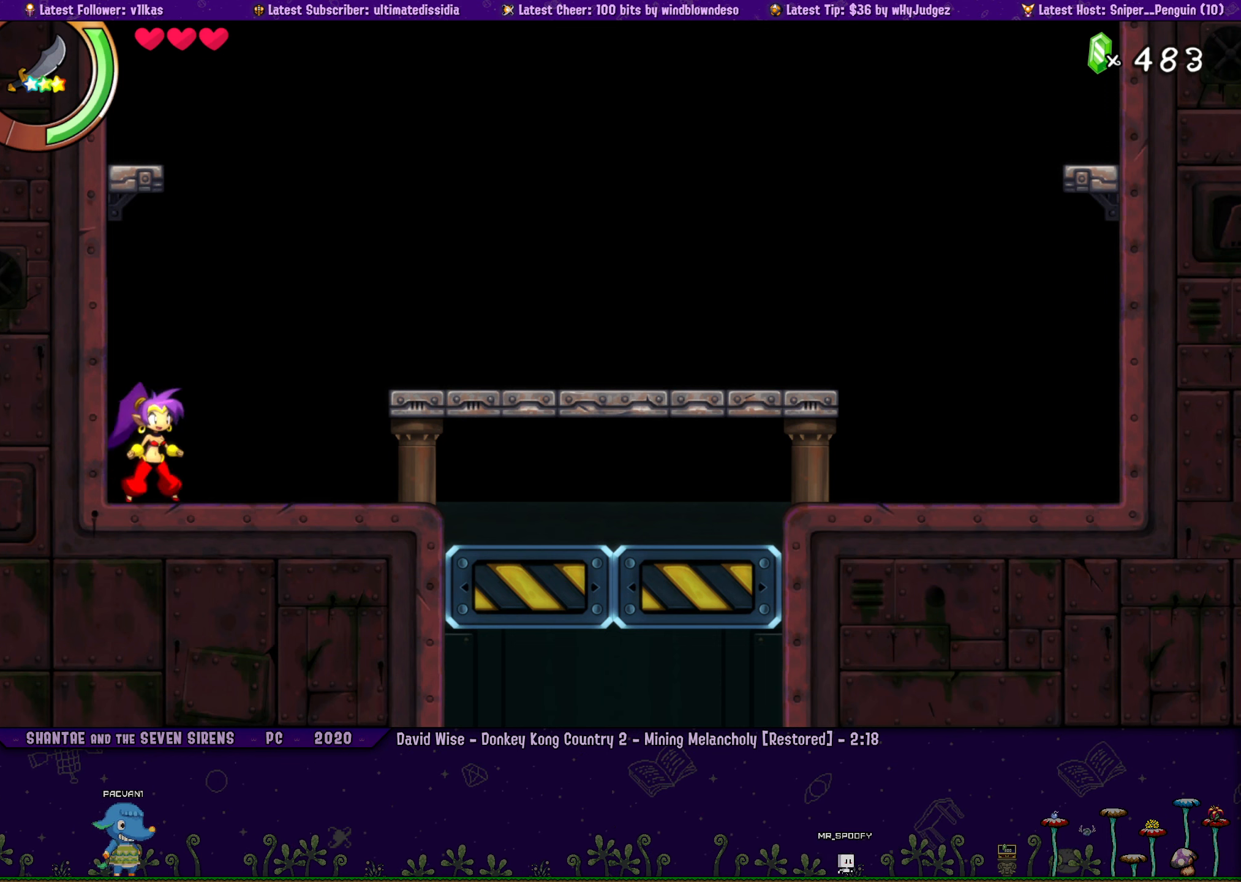
{"buttons": ["DPAD_RIGHT"], "left_stick": "left", "events": [[33, "left_stick", "left"], [50, "DPAD_RIGHT", "down"], [133, "left_stick", "center"], [167, "DPAD_RIGHT", "up"], [233, "DPAD_RIGHT", "down"], [233, "left_stick", "left"], [317, "left_stick", "center"], [350, "DPAD_RIGHT", "up"], [433, "DPAD_RIGHT", "down"], [433, "left_stick", "left"]]}
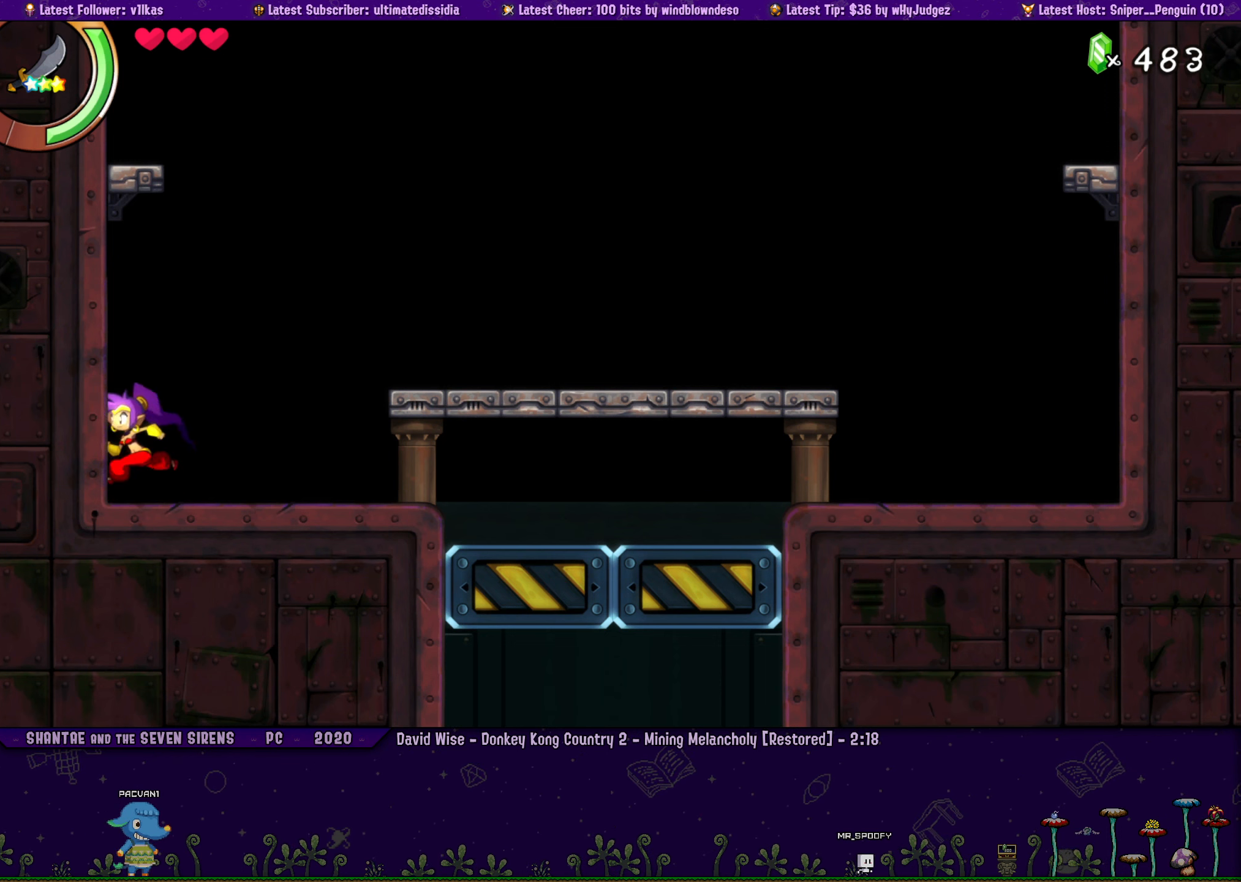
{"buttons": ["DPAD_RIGHT"], "left_stick": "left", "events": [[17, "left_stick", "center"], [33, "DPAD_RIGHT", "up"], [117, "DPAD_RIGHT", "down"], [117, "left_stick", "left"], [200, "left_stick", "center"], [217, "DPAD_RIGHT", "up"], [300, "left_stick", "left"], [317, "DPAD_RIGHT", "down"], [400, "left_stick", "center"], [417, "DPAD_RIGHT", "up"], [500, "DPAD_RIGHT", "down"], [500, "left_stick", "left"]]}
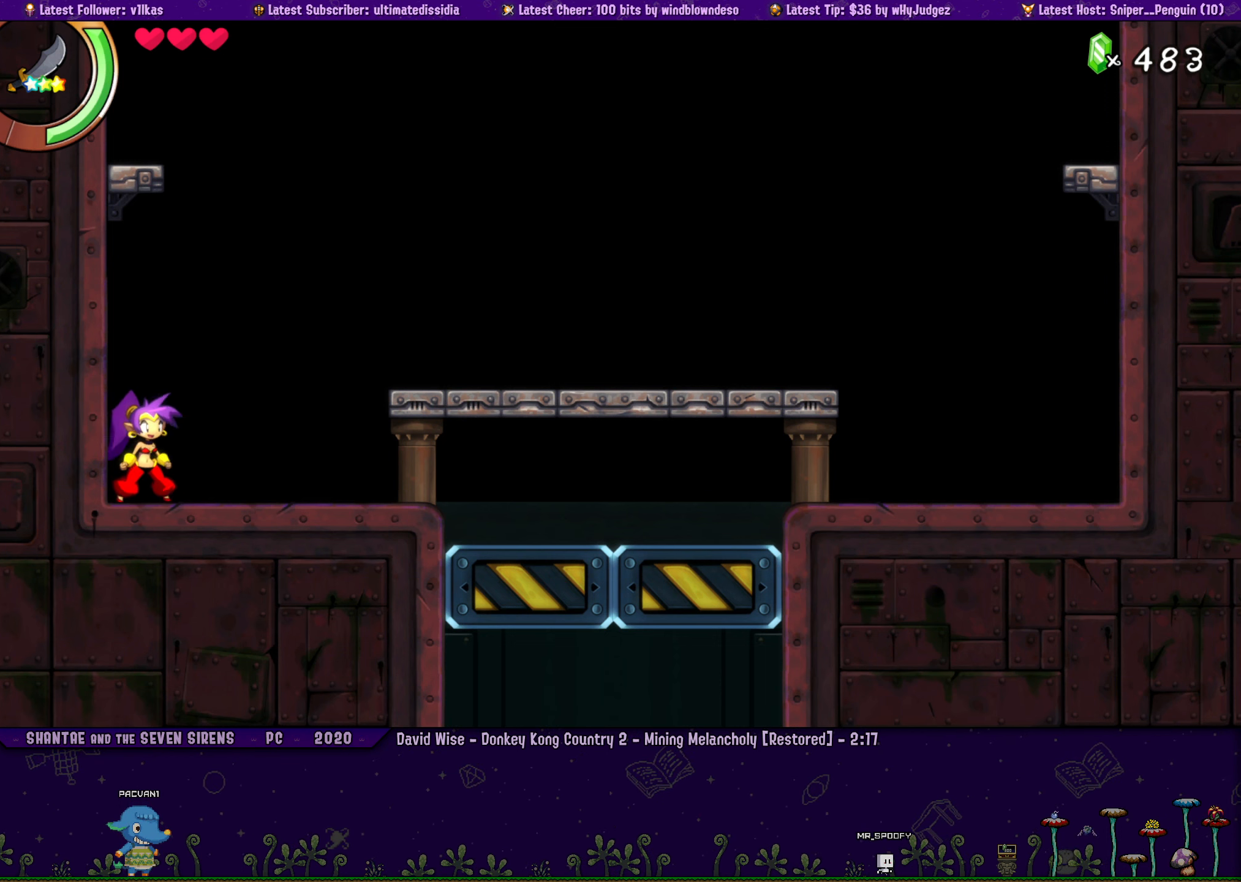
{"buttons": [], "left_stick": "center", "events": [[83, "left_stick", "center"], [117, "DPAD_RIGHT", "up"], [183, "DPAD_RIGHT", "down"], [200, "left_stick", "left"], [283, "left_stick", "center"], [300, "DPAD_RIGHT", "up"], [367, "left_stick", "left"], [383, "DPAD_RIGHT", "down"], [467, "left_stick", "center"], [500, "DPAD_RIGHT", "up"]]}
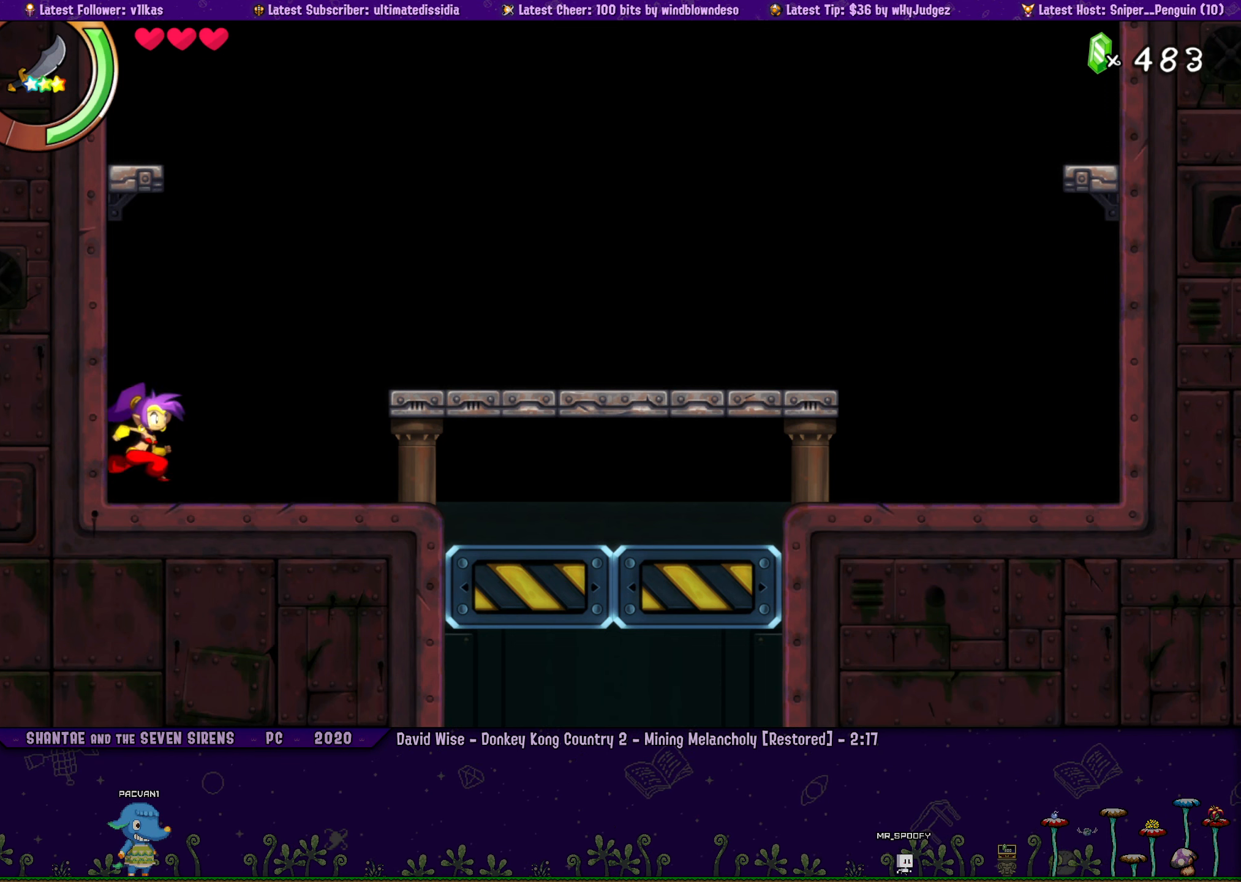
{"buttons": ["DPAD_RIGHT"], "left_stick": "left", "events": [[67, "left_stick", "left"], [83, "DPAD_RIGHT", "down"], [150, "left_stick", "center"], [183, "DPAD_RIGHT", "up"], [250, "DPAD_RIGHT", "down"], [267, "left_stick", "left"], [350, "left_stick", "center"], [367, "DPAD_RIGHT", "up"], [434, "DPAD_RIGHT", "down"], [450, "left_stick", "left"]]}
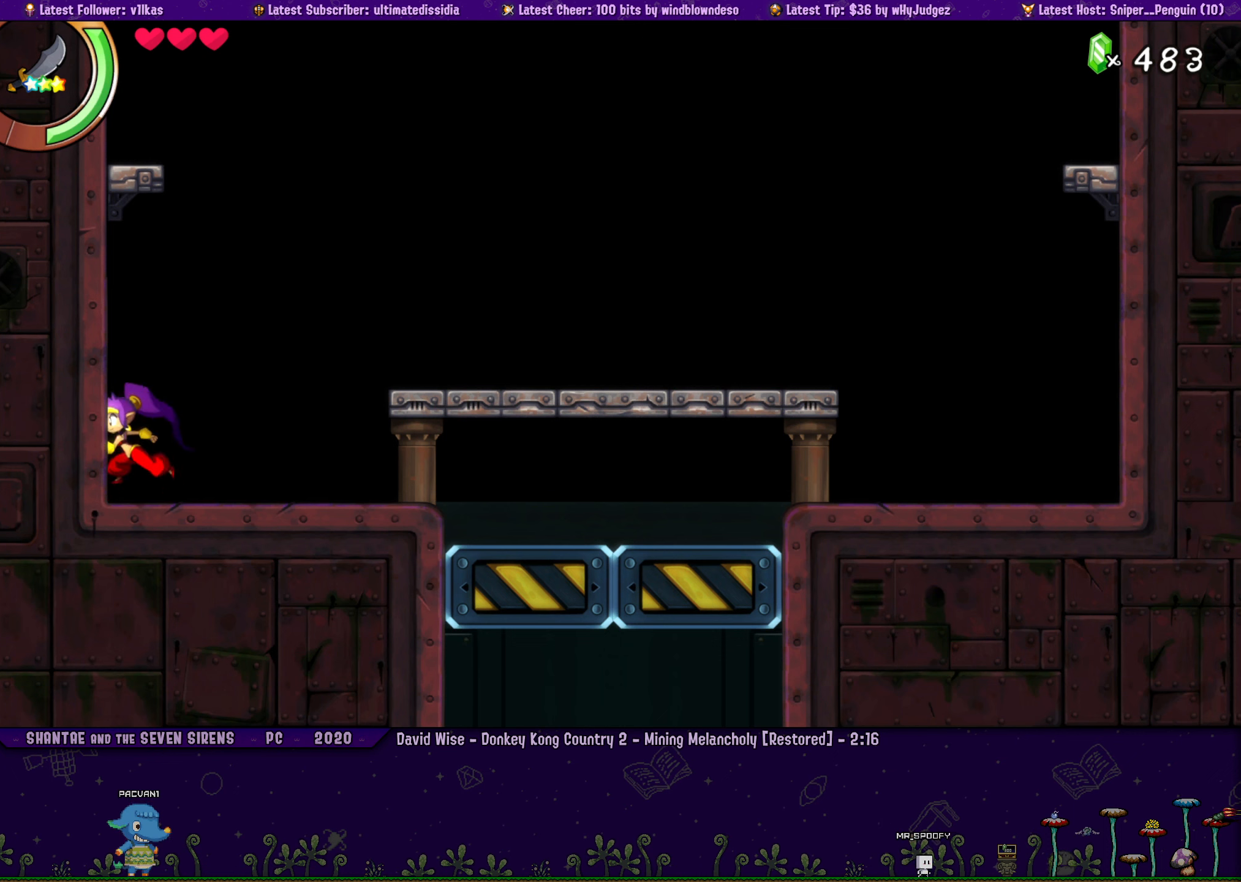
{"buttons": [], "left_stick": "center", "events": [[34, "left_stick", "center"], [50, "DPAD_RIGHT", "up"], [134, "DPAD_RIGHT", "down"], [134, "left_stick", "left"], [217, "DPAD_RIGHT", "up"], [234, "left_stick", "center"], [317, "DPAD_RIGHT", "down"], [317, "left_stick", "left"], [434, "DPAD_RIGHT", "up"], [434, "left_stick", "center"]]}
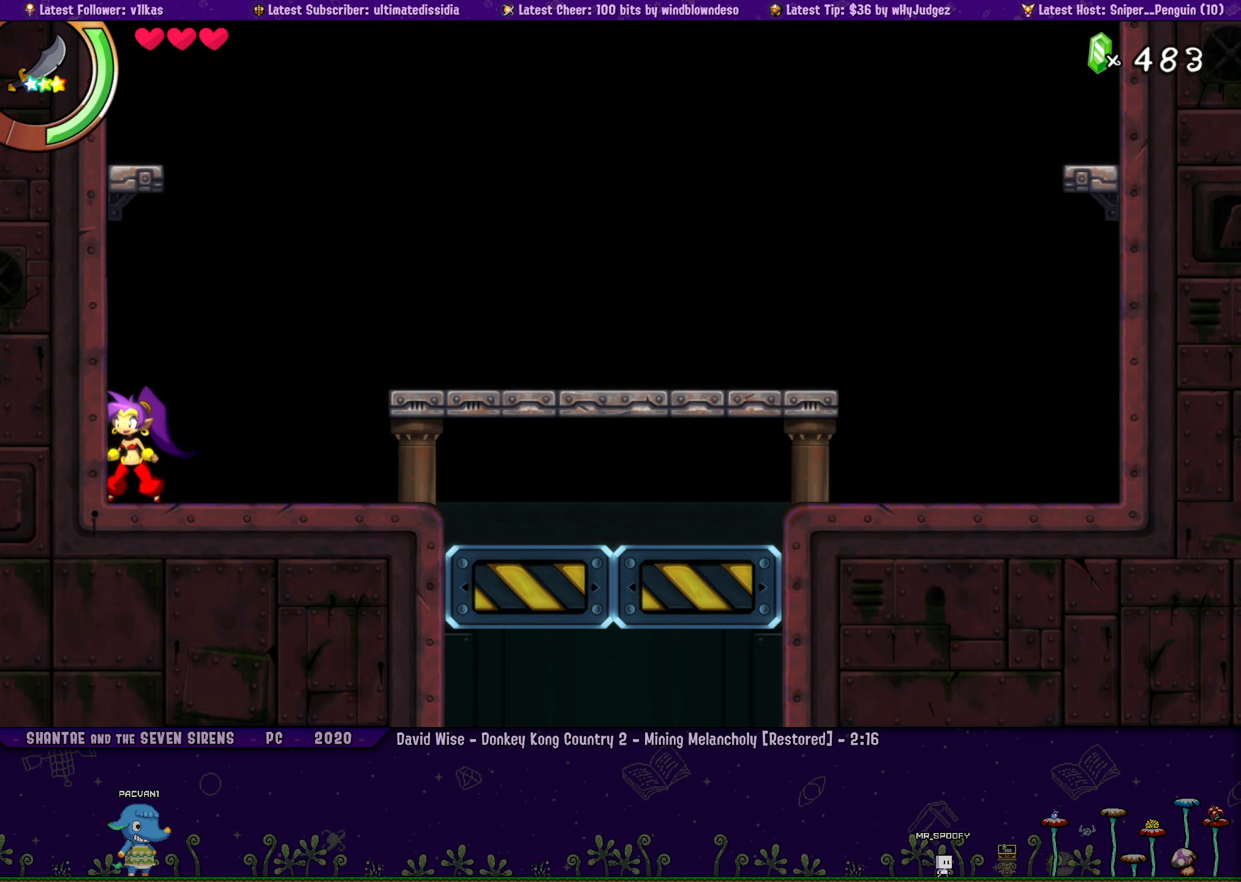
{"buttons": [], "left_stick": "center", "events": [[17, "DPAD_RIGHT", "down"], [17, "left_stick", "left"], [117, "DPAD_RIGHT", "up"], [117, "left_stick", "center"], [200, "DPAD_RIGHT", "down"], [200, "left_stick", "left"], [300, "DPAD_RIGHT", "up"], [300, "left_stick", "center"], [367, "left_stick", "left"], [384, "DPAD_RIGHT", "down"], [467, "DPAD_RIGHT", "up"], [467, "left_stick", "center"]]}
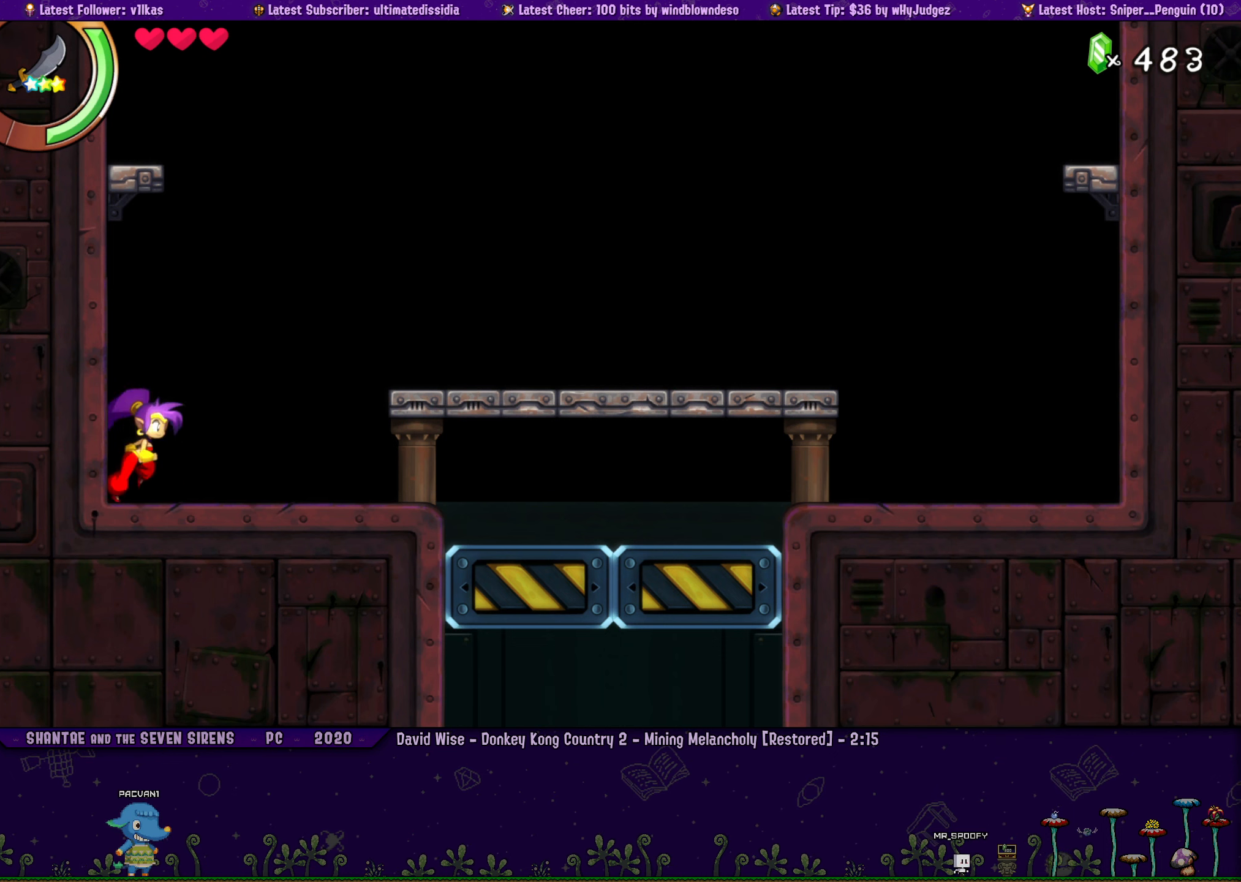
{"buttons": [], "left_stick": "center", "events": [[17, "left_stick", "left"], [67, "DPAD_RIGHT", "down"], [134, "DPAD_RIGHT", "up"], [434, "left_stick", "center"]]}
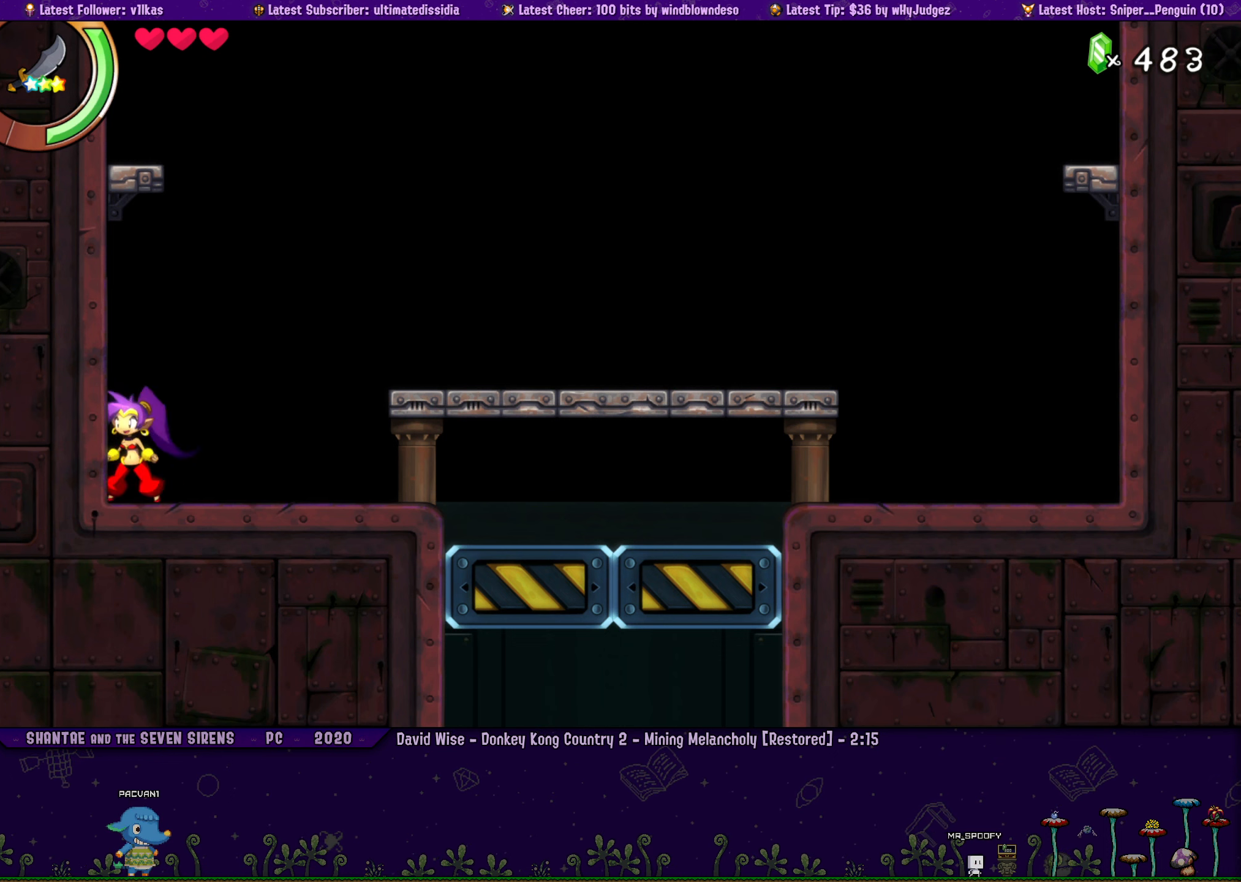
{"buttons": [], "left_stick": "center", "events": [[50, "DPAD_RIGHT", "down"], [67, "left_stick", "left"], [167, "left_stick", "center"], [184, "DPAD_RIGHT", "up"], [267, "DPAD_RIGHT", "down"], [300, "left_stick", "left"], [400, "left_stick", "center"], [417, "DPAD_RIGHT", "up"]]}
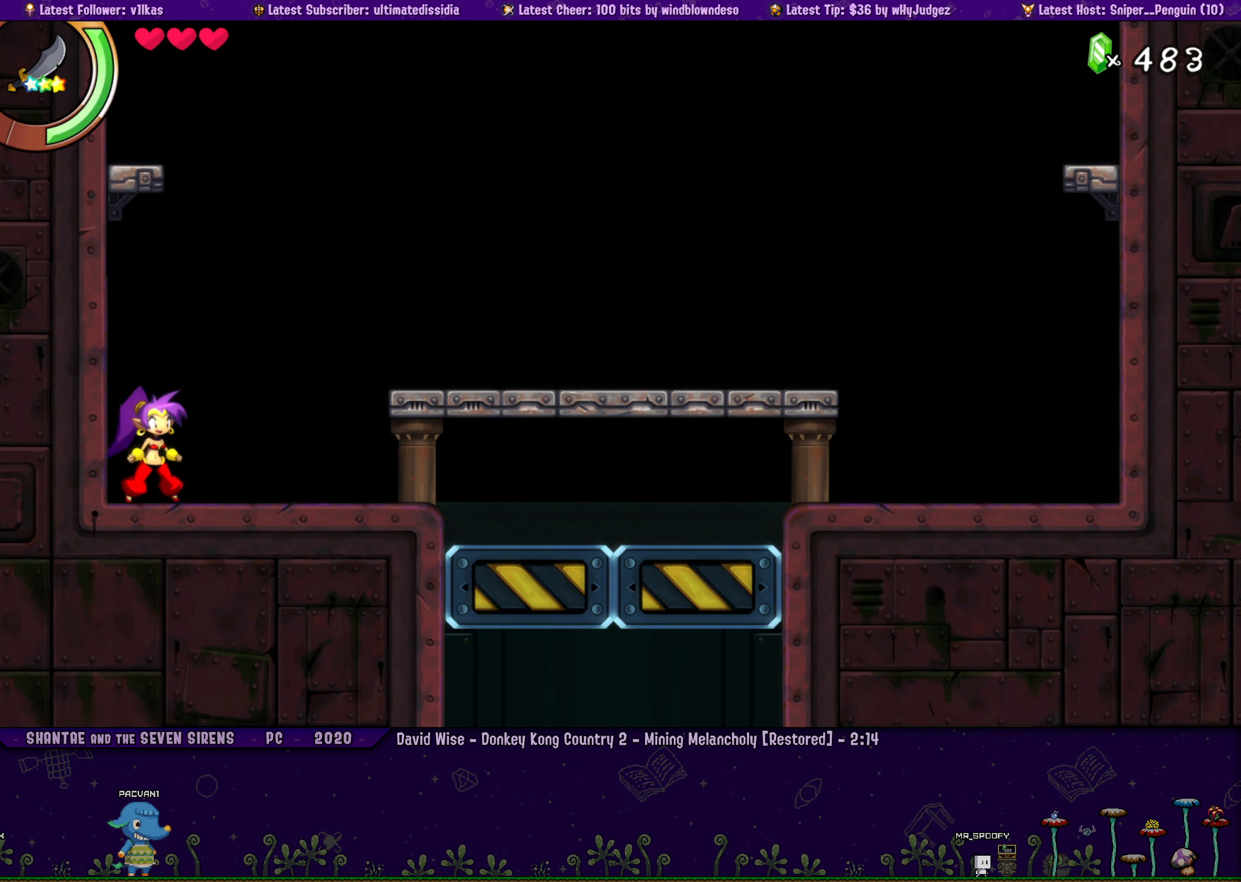
{"buttons": ["DPAD_RIGHT"], "left_stick": "left", "events": [[17, "DPAD_RIGHT", "down"], [34, "left_stick", "left"], [134, "left_stick", "center"], [150, "DPAD_RIGHT", "up"], [250, "DPAD_RIGHT", "down"], [250, "left_stick", "left"], [367, "DPAD_RIGHT", "up"], [367, "left_stick", "center"], [467, "DPAD_RIGHT", "down"], [484, "left_stick", "left"]]}
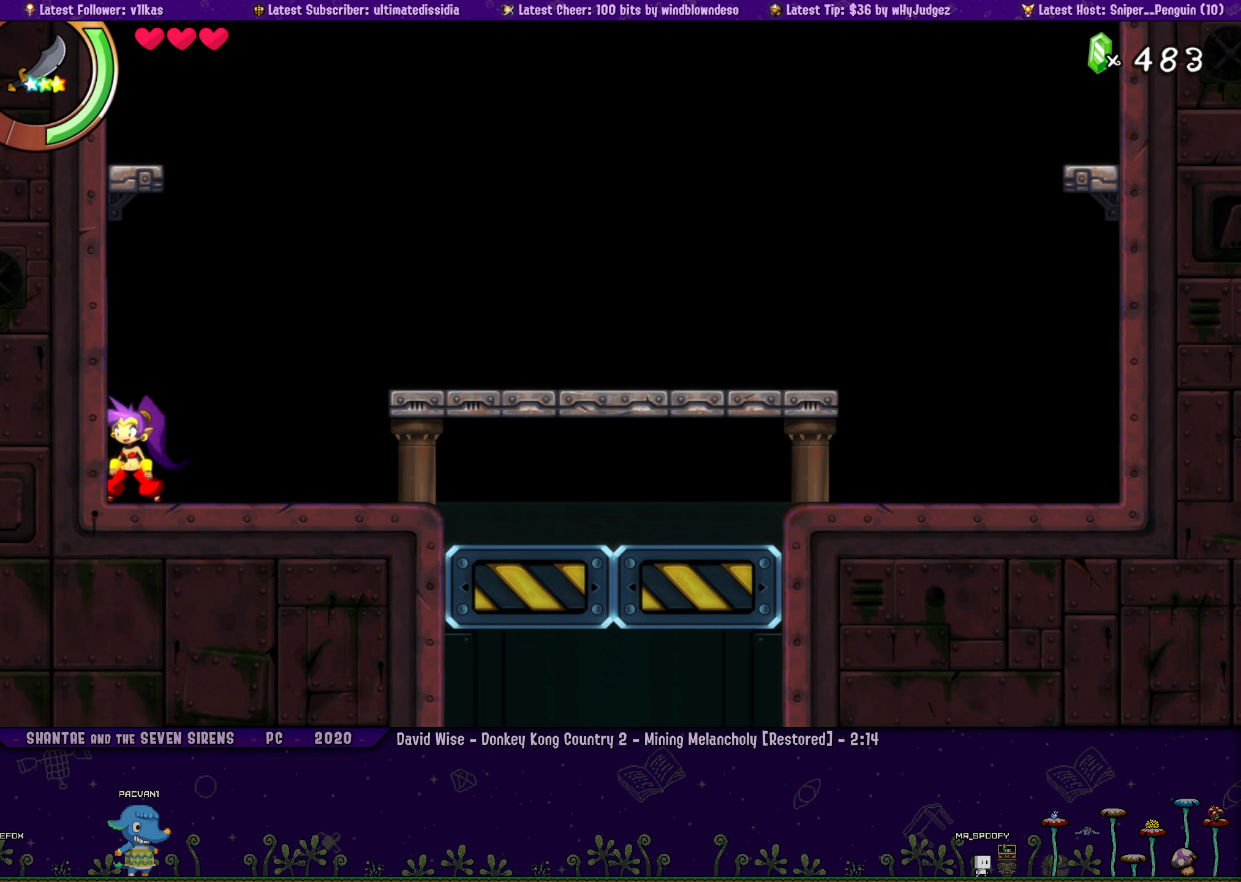
{"buttons": ["DPAD_RIGHT"], "left_stick": "left", "events": [[100, "DPAD_RIGHT", "up"], [100, "left_stick", "center"], [217, "DPAD_RIGHT", "down"], [234, "left_stick", "left"], [334, "left_stick", "center"], [350, "DPAD_RIGHT", "up"], [450, "DPAD_RIGHT", "down"], [484, "left_stick", "left"]]}
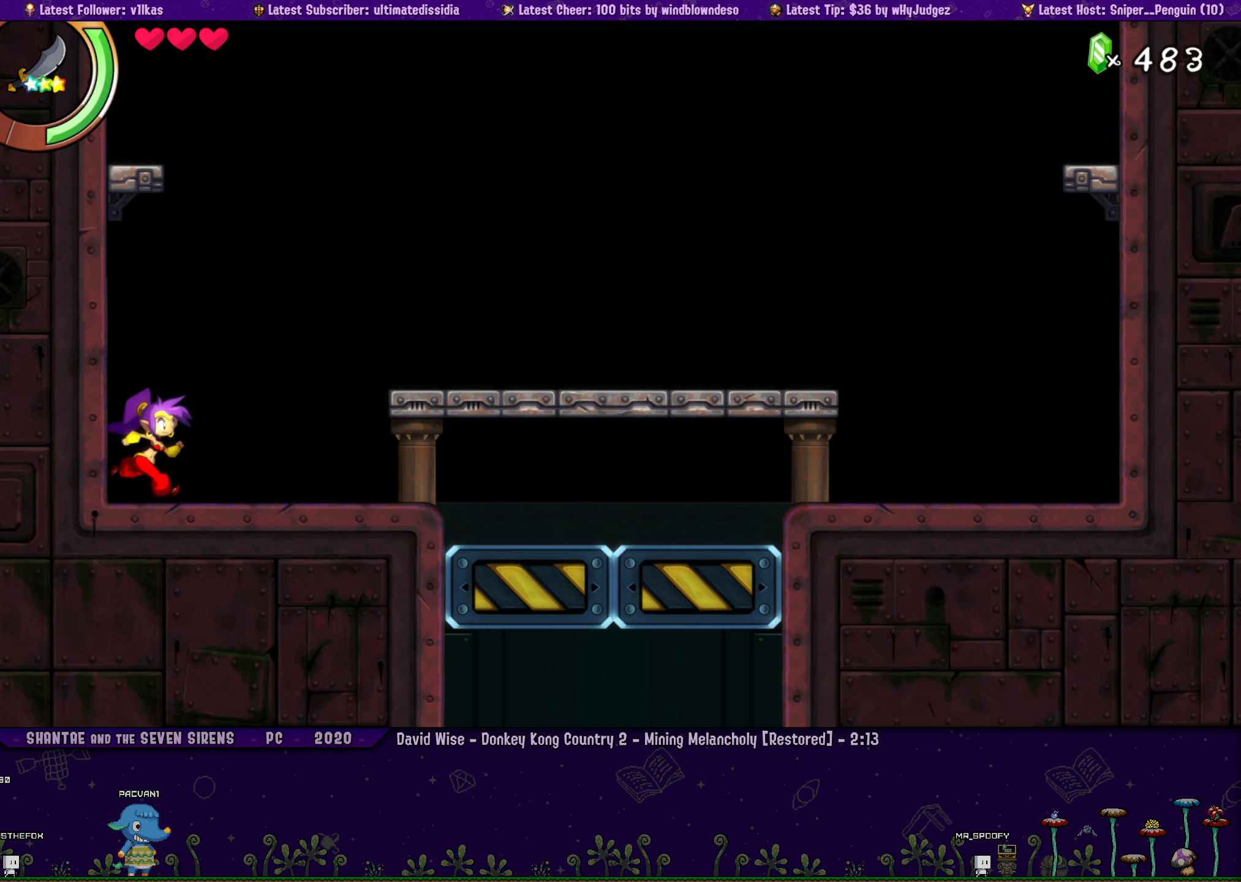
{"buttons": ["DPAD_RIGHT"], "left_stick": "left", "events": [[67, "left_stick", "center"], [100, "DPAD_RIGHT", "up"], [217, "DPAD_RIGHT", "down"], [250, "left_stick", "left"], [334, "left_stick", "center"], [350, "DPAD_RIGHT", "up"], [450, "DPAD_RIGHT", "down"], [484, "left_stick", "left"]]}
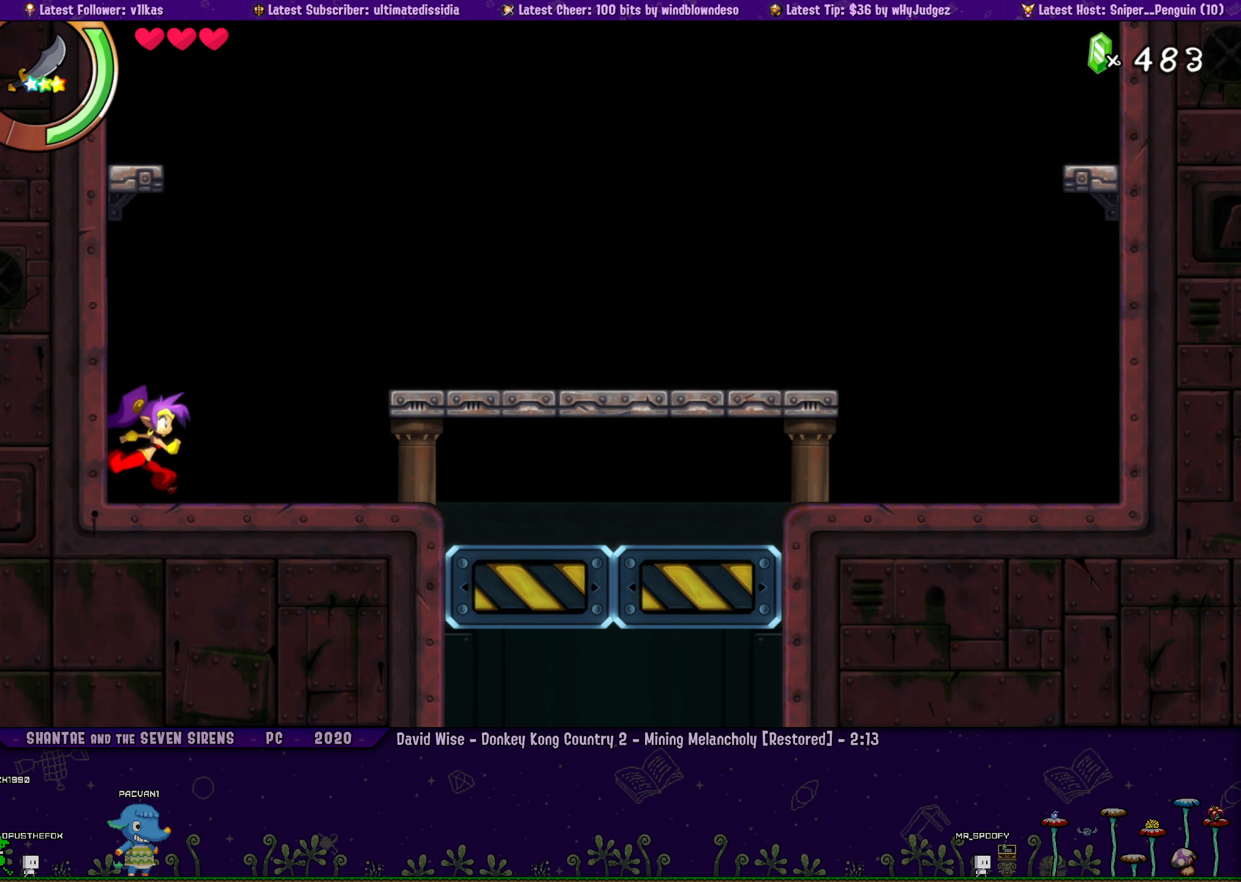
{"buttons": ["DPAD_RIGHT"], "left_stick": "left", "events": [[84, "DPAD_RIGHT", "up"], [84, "left_stick", "center"], [217, "DPAD_RIGHT", "down"], [250, "left_stick", "left"], [350, "DPAD_RIGHT", "up"], [350, "left_stick", "center"], [467, "DPAD_RIGHT", "down"], [467, "left_stick", "left"]]}
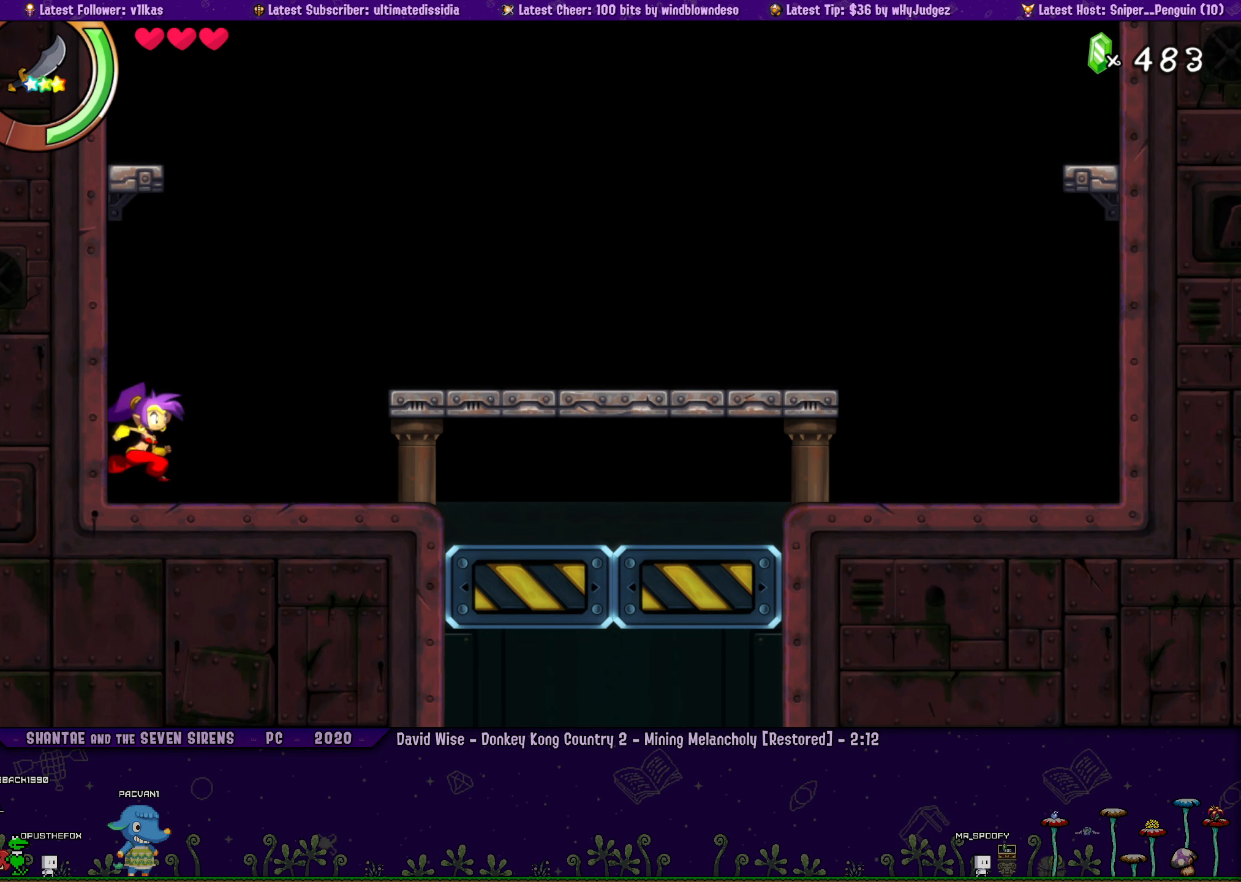
{"buttons": ["DPAD_RIGHT"], "left_stick": "left", "events": [[100, "DPAD_RIGHT", "up"], [100, "left_stick", "center"], [184, "DPAD_RIGHT", "down"], [217, "left_stick", "left"], [317, "DPAD_RIGHT", "up"], [434, "DPAD_RIGHT", "down"]]}
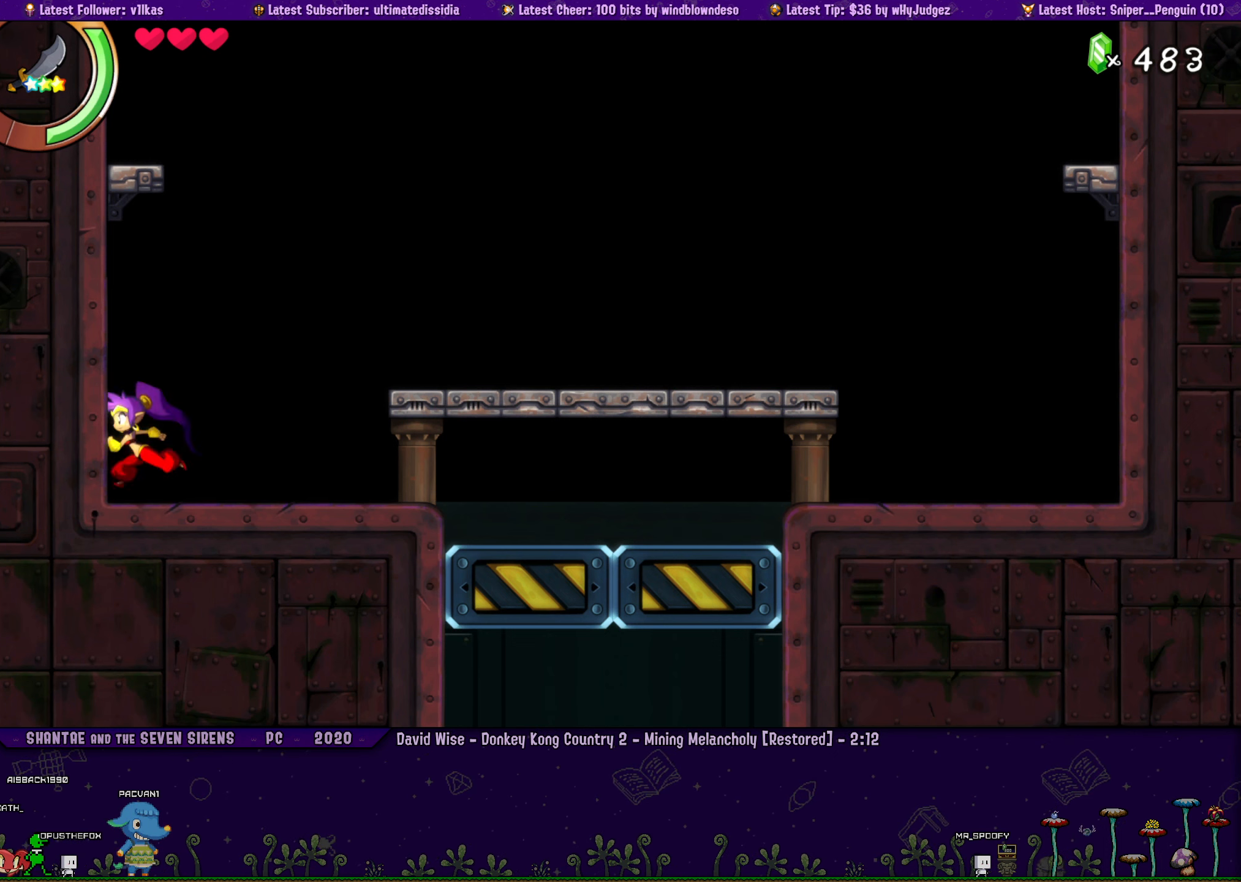
{"buttons": ["DPAD_RIGHT"], "left_stick": "left", "events": [[67, "DPAD_RIGHT", "up"], [67, "left_stick", "center"], [200, "DPAD_RIGHT", "down"], [200, "left_stick", "left"], [334, "DPAD_RIGHT", "up"], [434, "DPAD_RIGHT", "down"]]}
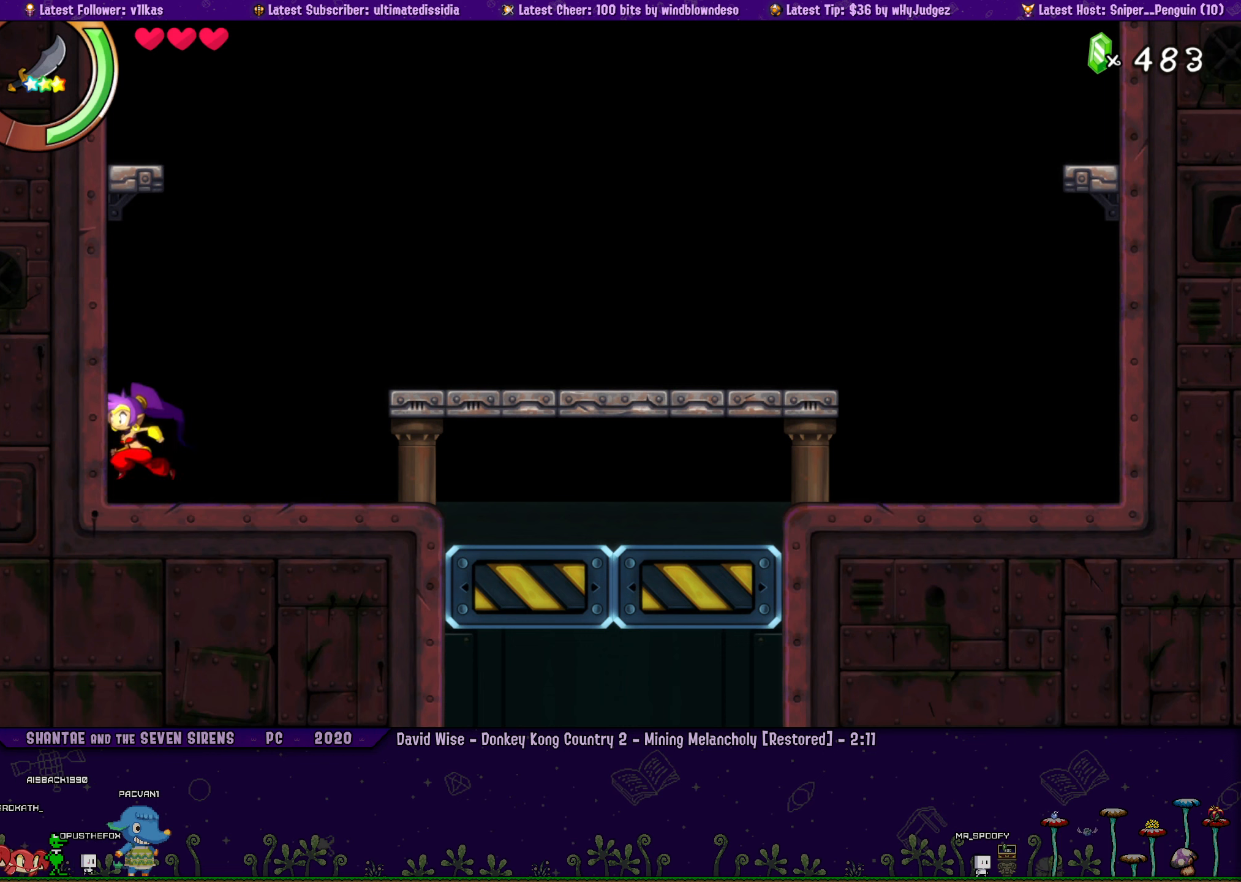
{"buttons": ["DPAD_RIGHT"], "left_stick": "left", "events": [[33, "DPAD_RIGHT", "up"], [50, "left_stick", "center"], [166, "DPAD_RIGHT", "down"], [183, "left_stick", "left"], [283, "DPAD_RIGHT", "up"], [283, "left_stick", "center"], [400, "DPAD_RIGHT", "down"], [433, "left_stick", "left"]]}
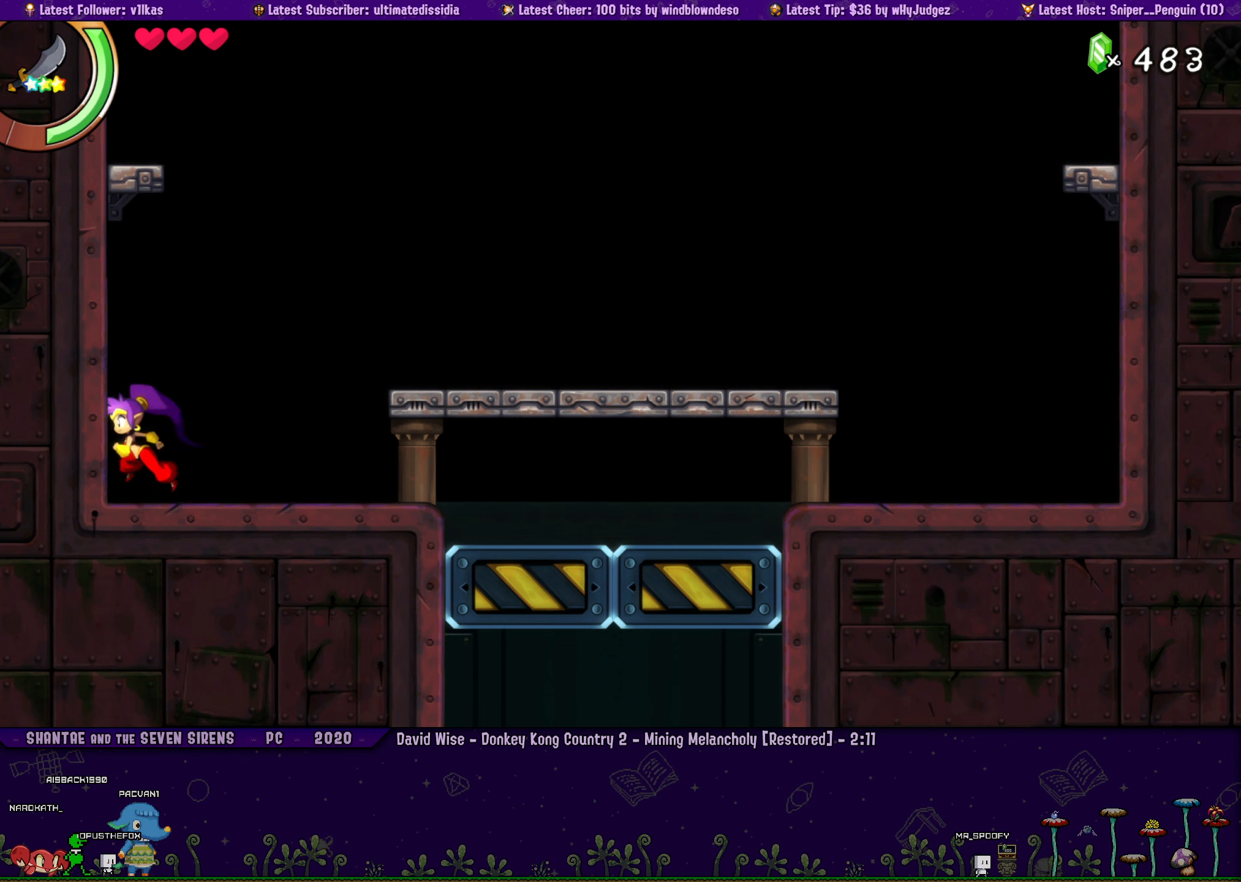
{"buttons": ["DPAD_RIGHT"], "left_stick": "left", "events": [[33, "DPAD_RIGHT", "up"], [33, "left_stick", "center"], [166, "DPAD_RIGHT", "down"], [183, "left_stick", "left"], [283, "left_stick", "center"], [300, "DPAD_RIGHT", "up"], [400, "DPAD_RIGHT", "down"], [433, "left_stick", "left"]]}
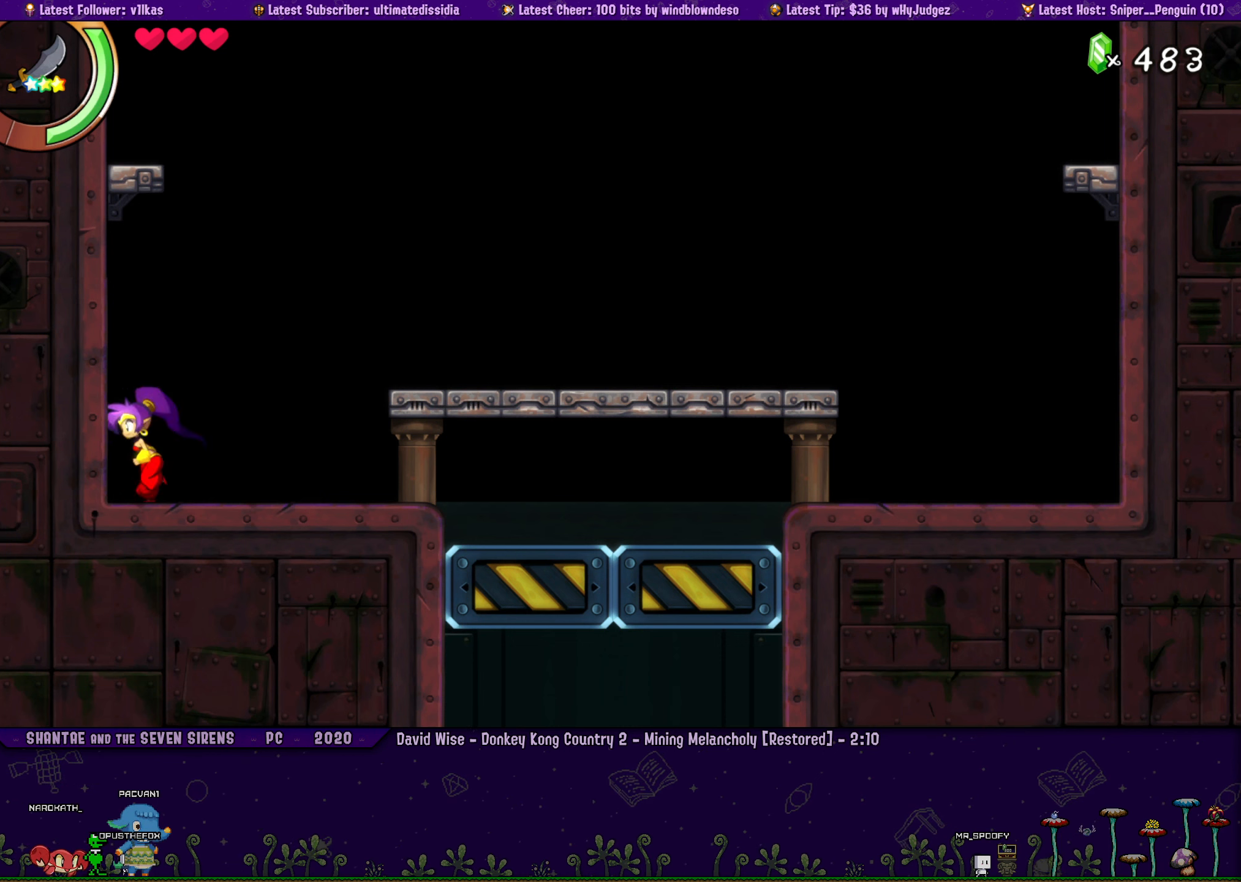
{"buttons": ["DPAD_RIGHT"], "left_stick": "left", "events": [[33, "left_stick", "center"], [66, "DPAD_RIGHT", "up"], [166, "DPAD_RIGHT", "down"], [200, "left_stick", "left"], [300, "left_stick", "center"], [316, "DPAD_RIGHT", "up"], [416, "DPAD_RIGHT", "down"], [450, "left_stick", "left"]]}
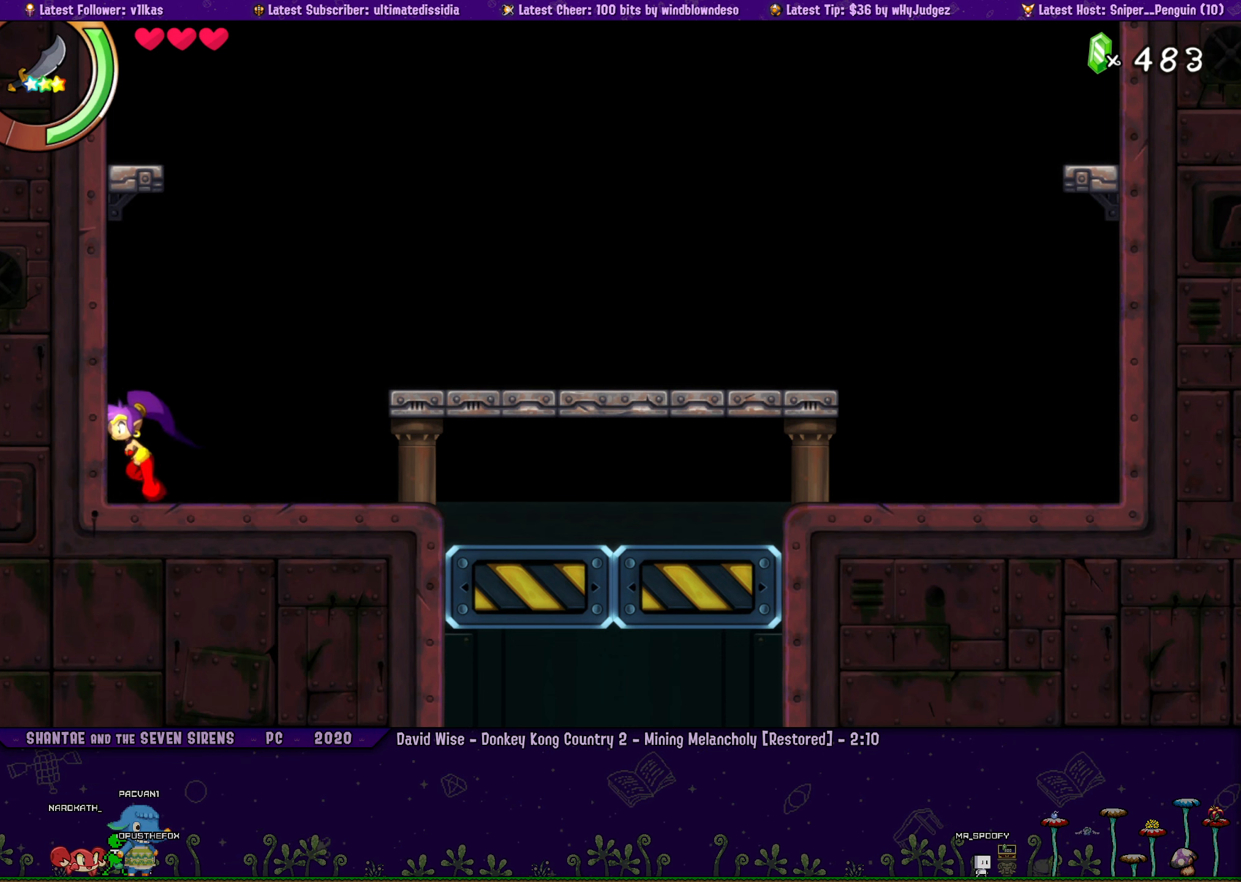
{"buttons": ["DPAD_RIGHT"], "left_stick": "left", "events": [[50, "left_stick", "center"], [66, "DPAD_RIGHT", "up"], [166, "DPAD_RIGHT", "down"], [200, "left_stick", "left"], [300, "left_stick", "center"], [316, "DPAD_RIGHT", "up"], [416, "DPAD_RIGHT", "down"], [450, "left_stick", "left"]]}
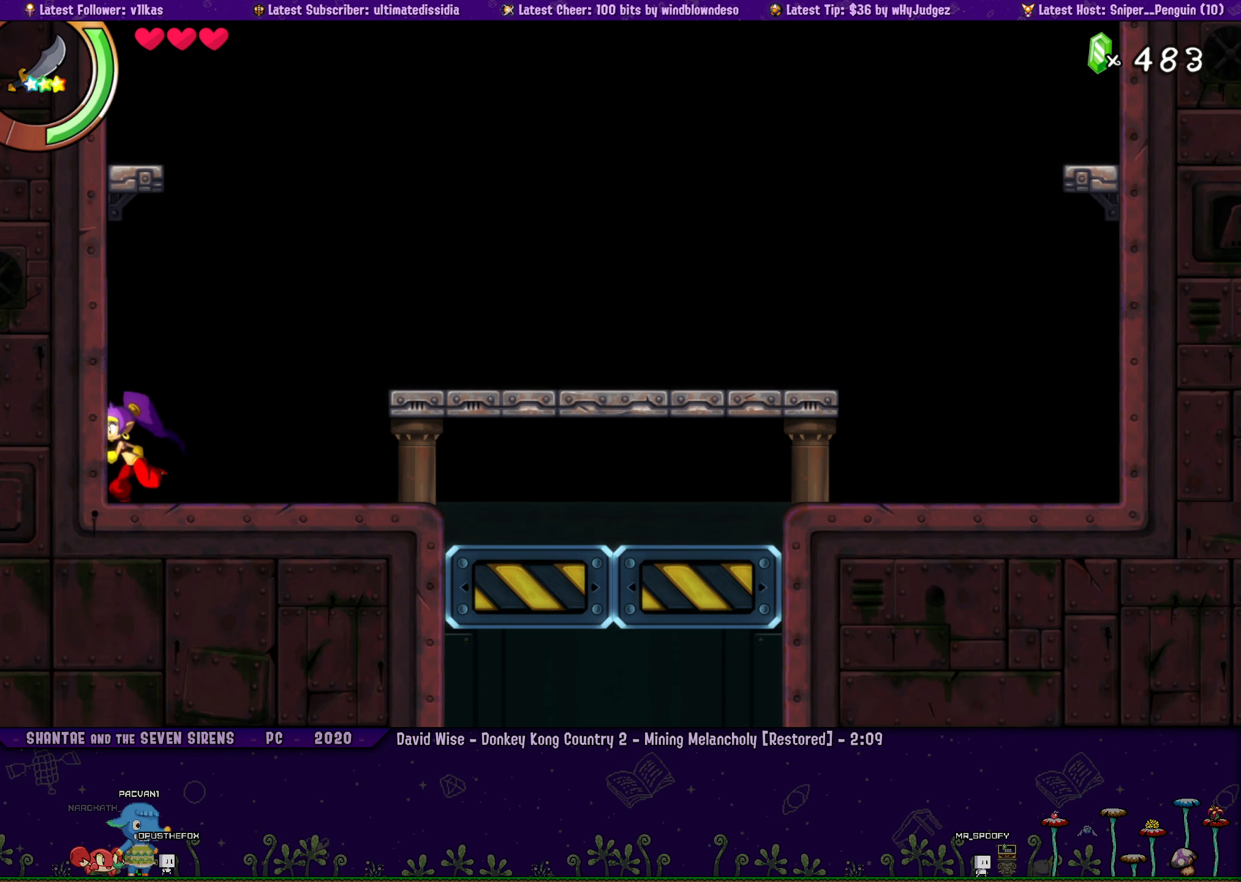
{"buttons": ["DPAD_RIGHT"], "left_stick": "left", "events": [[50, "left_stick", "center"], [66, "DPAD_RIGHT", "up"], [166, "DPAD_RIGHT", "down"], [200, "left_stick", "left"], [300, "DPAD_RIGHT", "up"], [300, "left_stick", "center"], [416, "DPAD_RIGHT", "down"], [433, "left_stick", "left"]]}
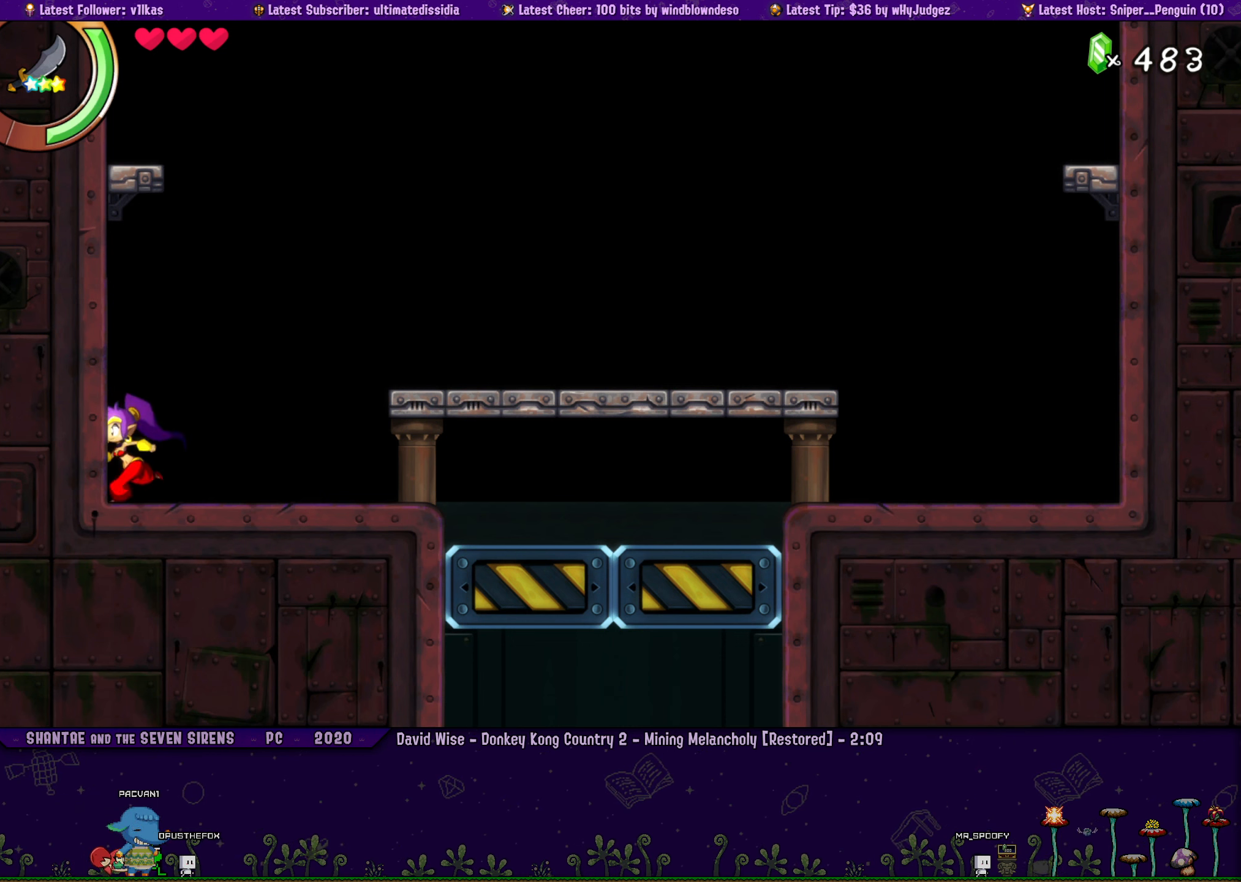
{"buttons": ["DPAD_RIGHT"], "left_stick": "center", "events": [[16, "left_stick", "center"], [50, "DPAD_RIGHT", "up"], [150, "DPAD_RIGHT", "down"], [166, "left_stick", "left"], [283, "left_stick", "center"], [300, "DPAD_RIGHT", "up"], [400, "DPAD_RIGHT", "down"], [400, "left_stick", "left"], [500, "left_stick", "center"]]}
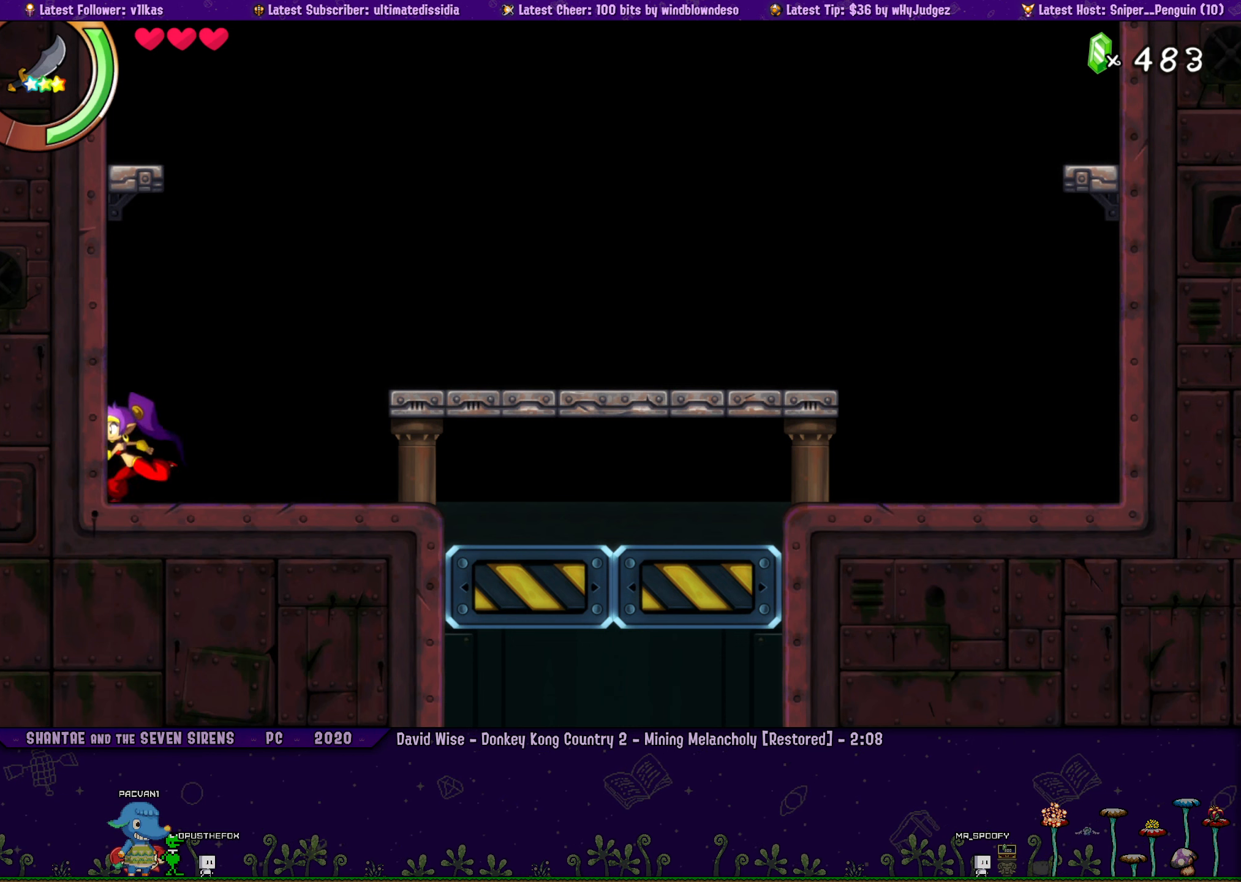
{"buttons": ["DPAD_RIGHT"], "left_stick": "center", "events": [[33, "DPAD_RIGHT", "up"], [133, "DPAD_RIGHT", "down"], [150, "left_stick", "left"], [266, "left_stick", "center"], [283, "DPAD_RIGHT", "up"], [383, "DPAD_RIGHT", "down"], [400, "left_stick", "left"], [500, "left_stick", "center"]]}
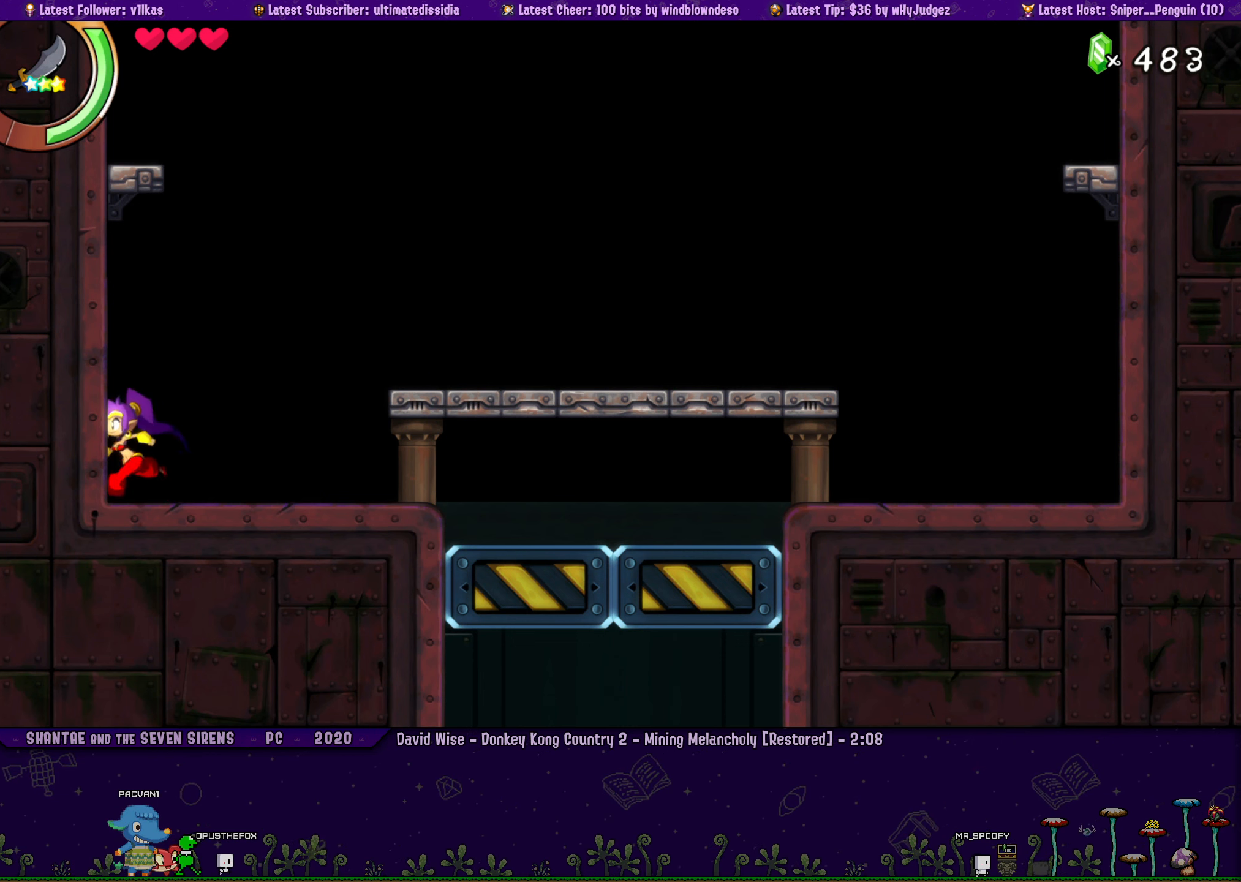
{"buttons": [], "left_stick": "center", "events": [[33, "DPAD_RIGHT", "up"], [133, "DPAD_RIGHT", "down"], [133, "left_stick", "left"], [250, "left_stick", "center"], [266, "DPAD_RIGHT", "up"], [366, "DPAD_RIGHT", "down"], [366, "left_stick", "left"], [500, "DPAD_RIGHT", "up"], [500, "left_stick", "center"]]}